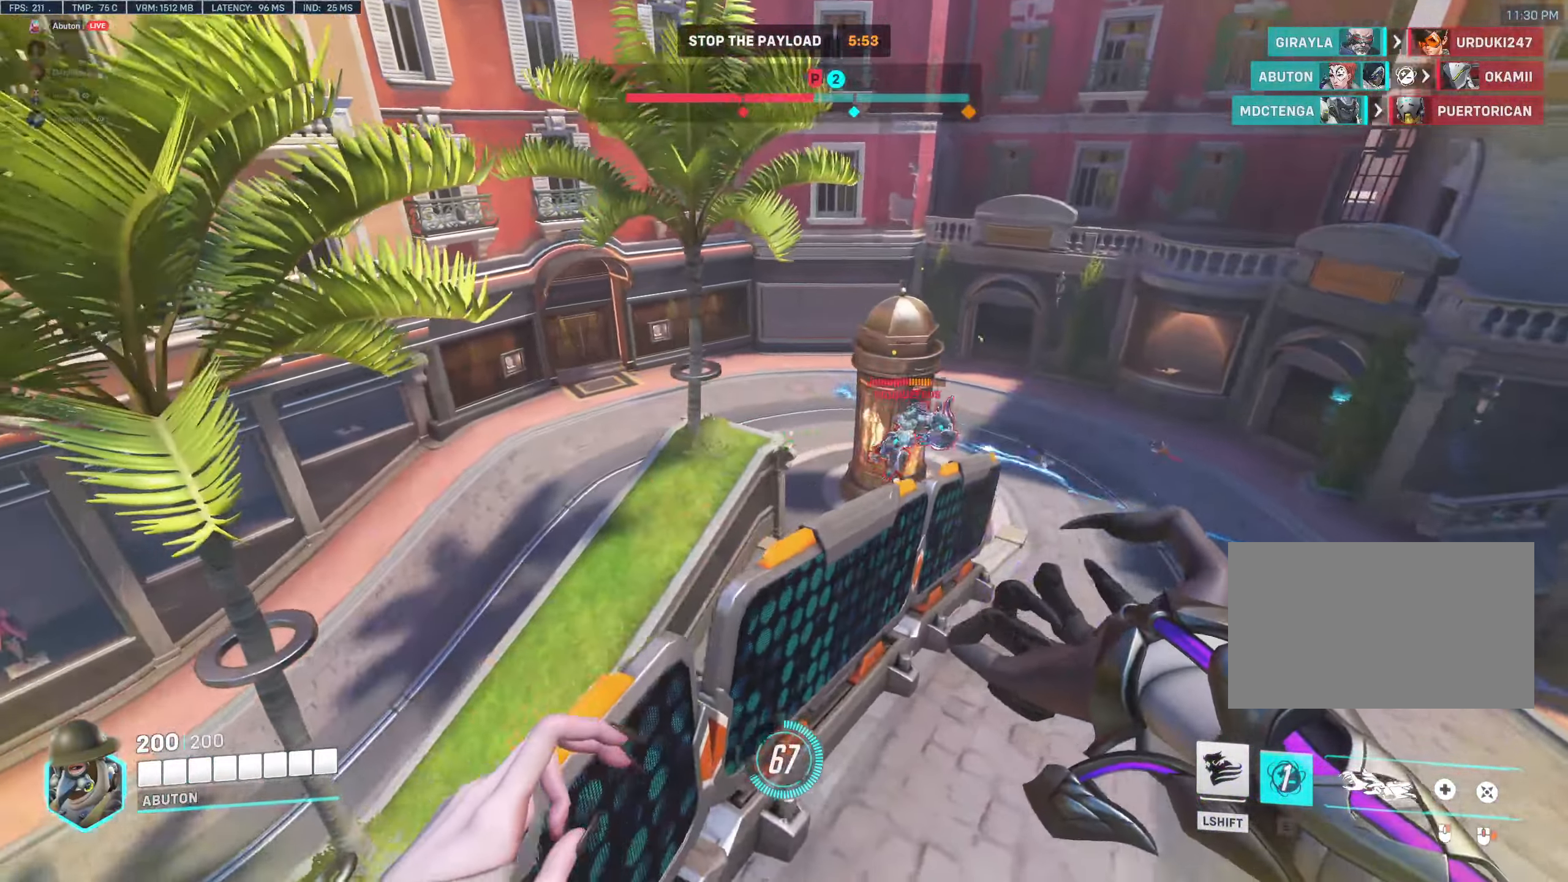
Gameplay with keyboard and mouse; each line is a JSON object with the keys and mouse buttons held at the frame after it. "events" lists presses ("down") and releases ("up") of "1", "2", "3", "4", "5", "a", "alt", "c", "caps_lock", "ctrl", "d", "e", "f", "g", "q", "r", "s", "shift", "space", "t", "tab", "v", "w", "x", "z", "mouse_left", "mouse_wheel" and "mouse_right" between this image and that frame as [ms after this image, input, new state], when the widget could be followed in between. "mouse_left", "mouse_wheel", "mouse_right" = the "left", "wheel", "right" buttons of the "mouse" list. No other keys are recorded. "wheel" means that the mouse wheel is clicked or scrolled. Not read: mouse_move.
{"keys": ["d"], "mouse": ["left"], "events": [[50, "a", "up"], [100, "e", "up"], [100, "mouse_left", "down"], [234, "d", "down"]]}
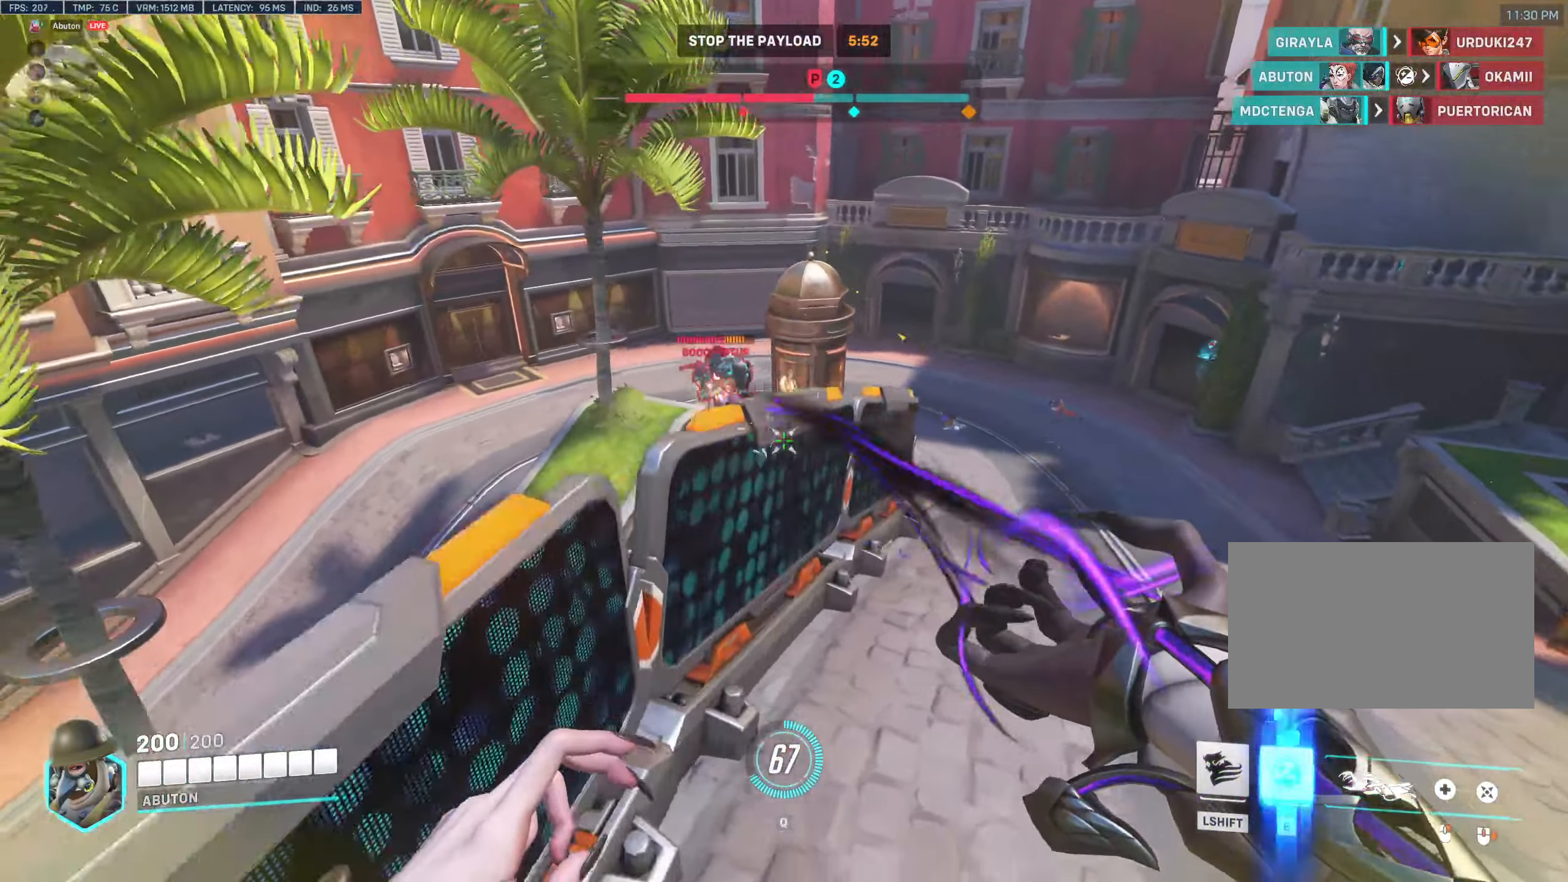
{"keys": ["a"], "mouse": ["left"], "events": [[200, "a", "down"], [200, "d", "up"], [200, "mouse_left", "up"], [384, "mouse_left", "down"]]}
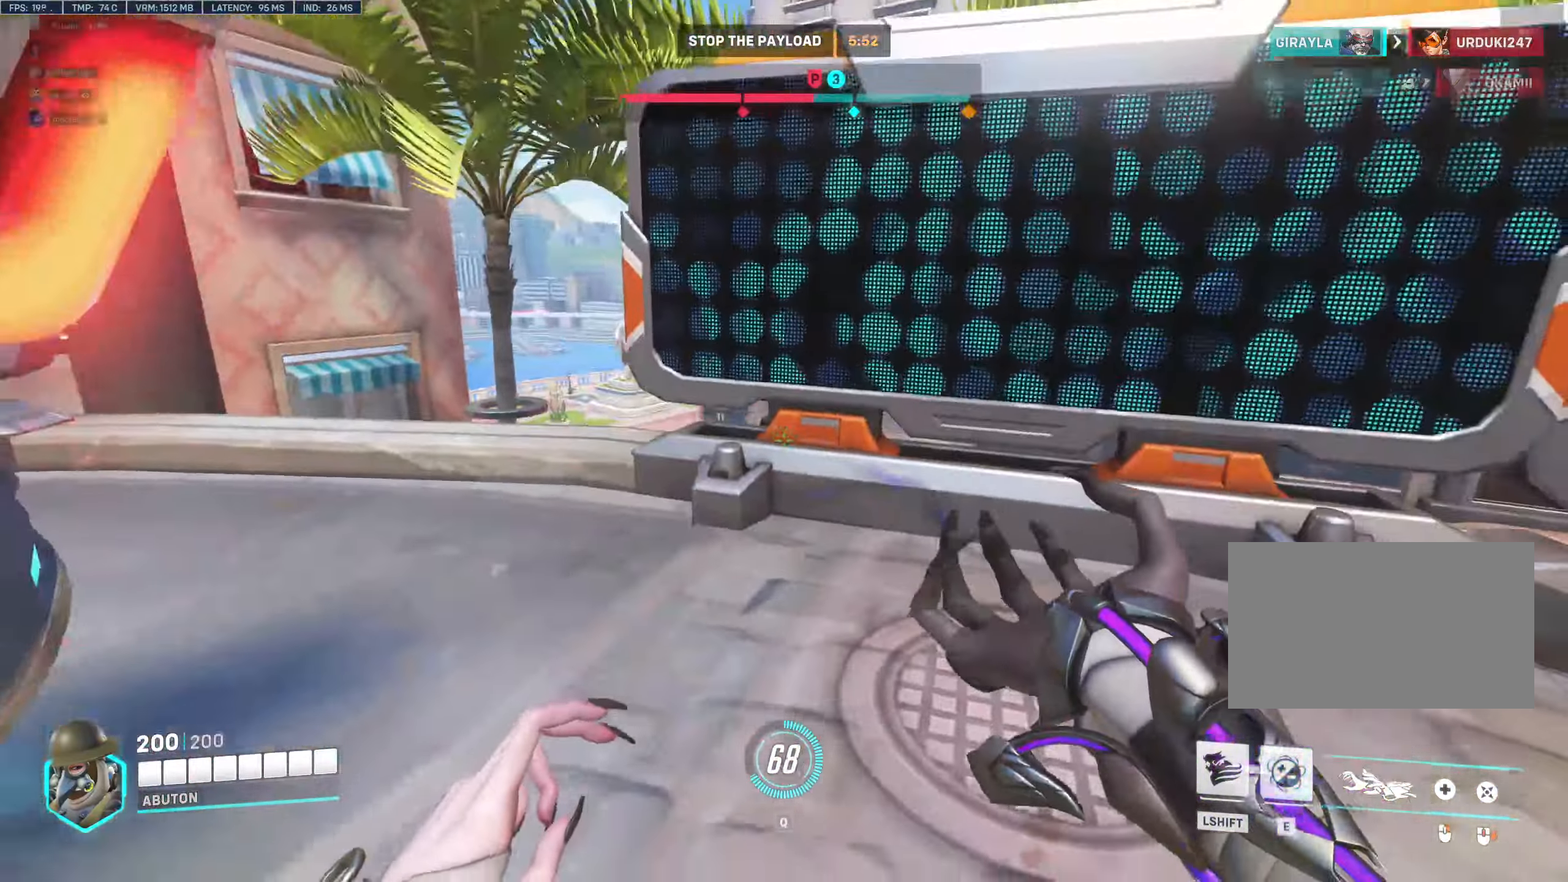
{"keys": ["a", "w"], "mouse": [], "events": [[34, "w", "down"], [266, "w", "up"], [400, "mouse_left", "up"], [400, "w", "down"]]}
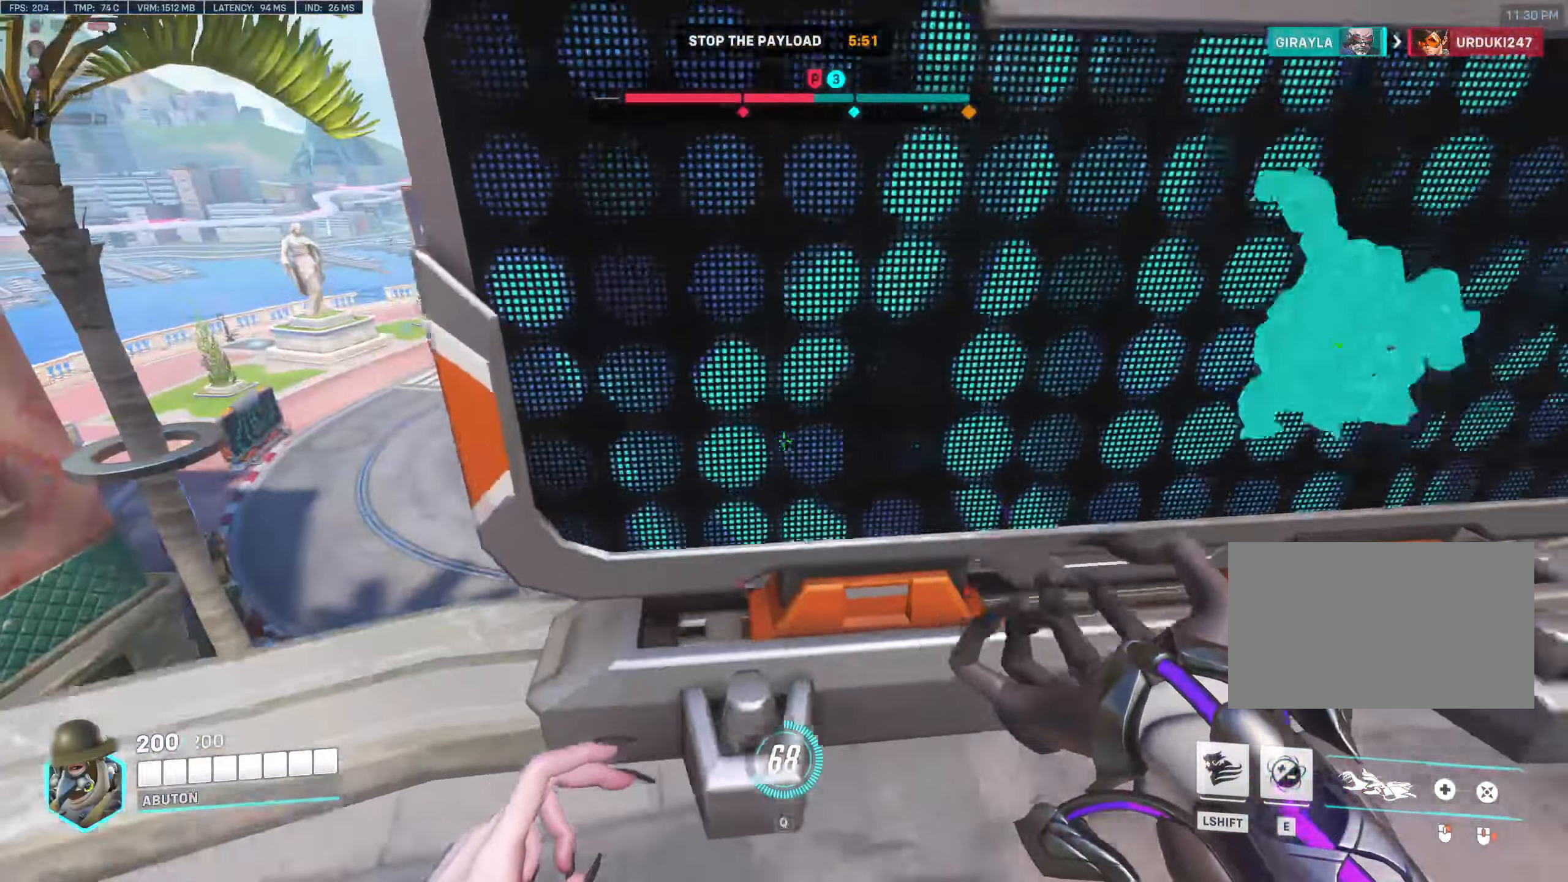
{"keys": [], "mouse": [], "events": [[50, "w", "up"], [183, "mouse_left", "down"], [366, "a", "up"], [366, "mouse_left", "up"]]}
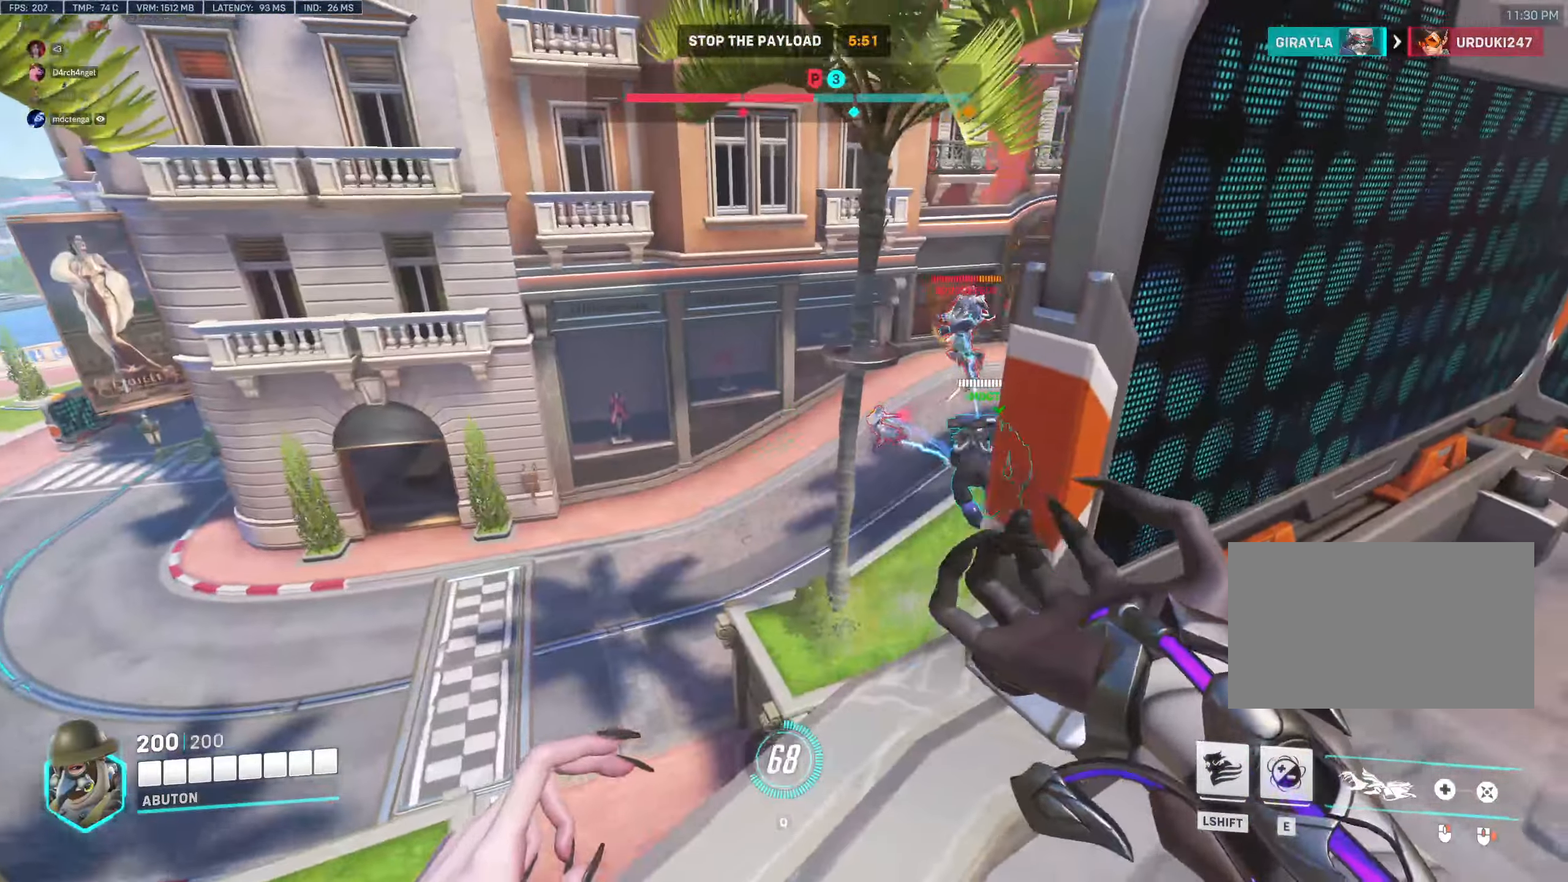
{"keys": ["w"], "mouse": ["left"], "events": [[16, "e", "down"], [100, "e", "up"], [150, "mouse_left", "down"], [483, "w", "down"]]}
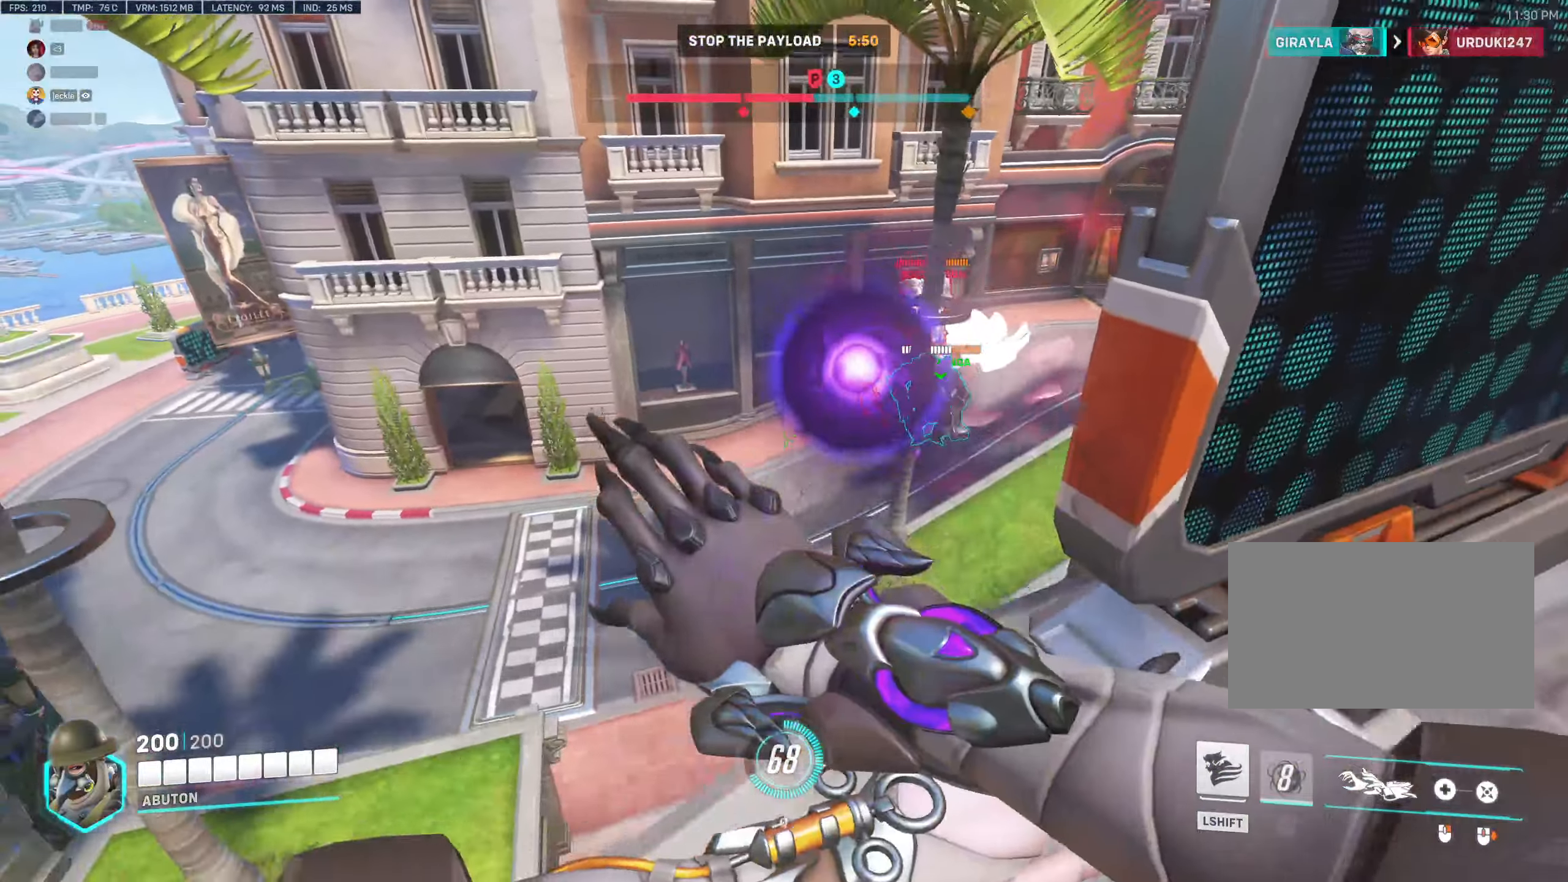
{"keys": [], "mouse": ["left"], "events": [[33, "a", "down"], [83, "a", "up"], [116, "w", "up"]]}
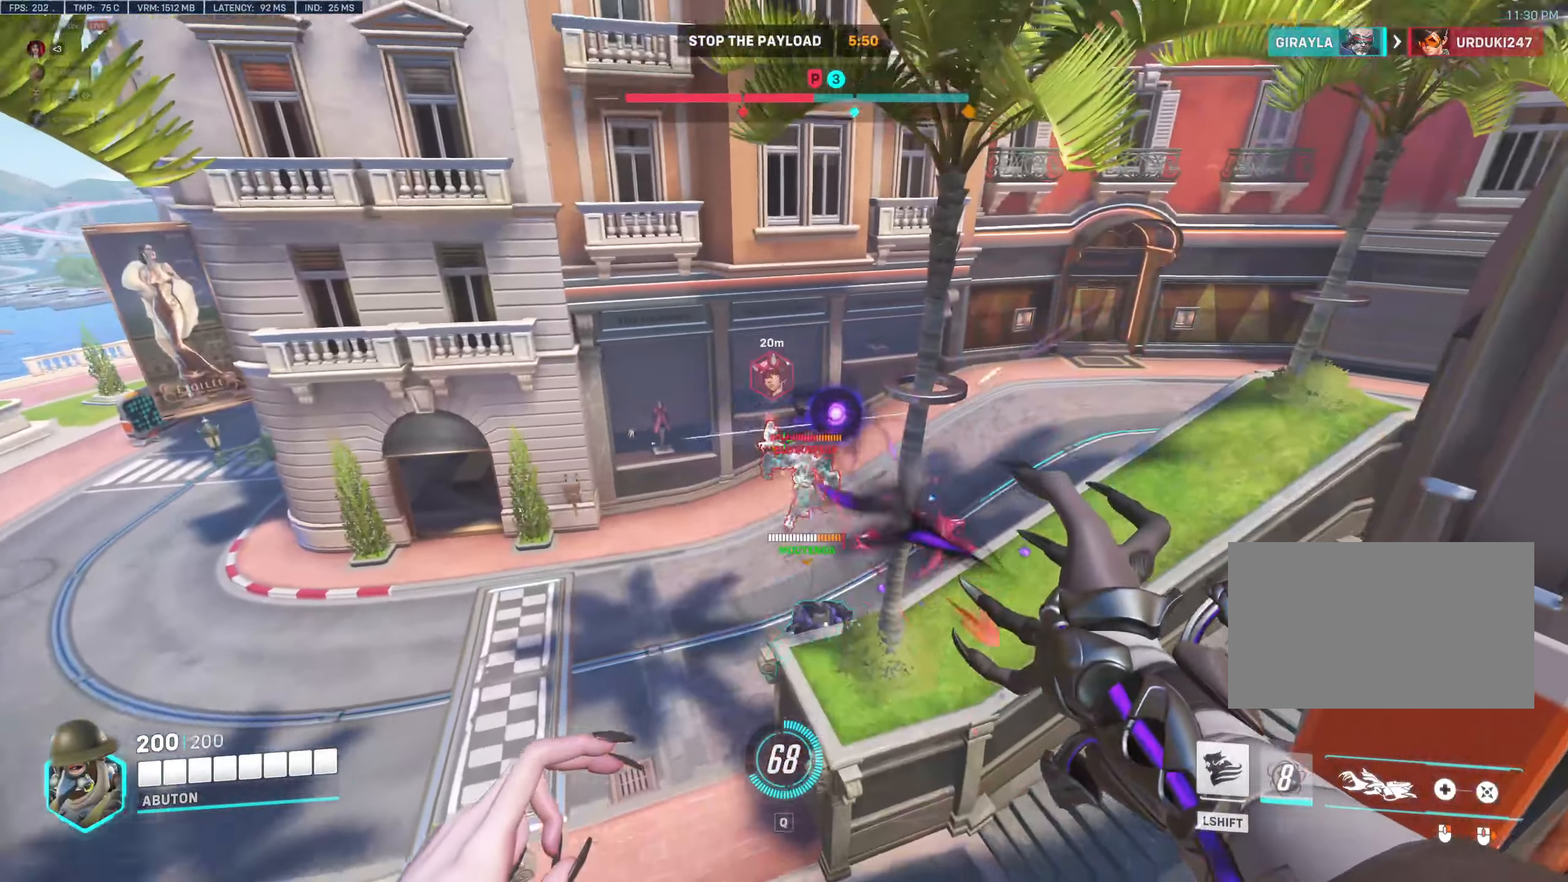
{"keys": [], "mouse": ["left"], "events": []}
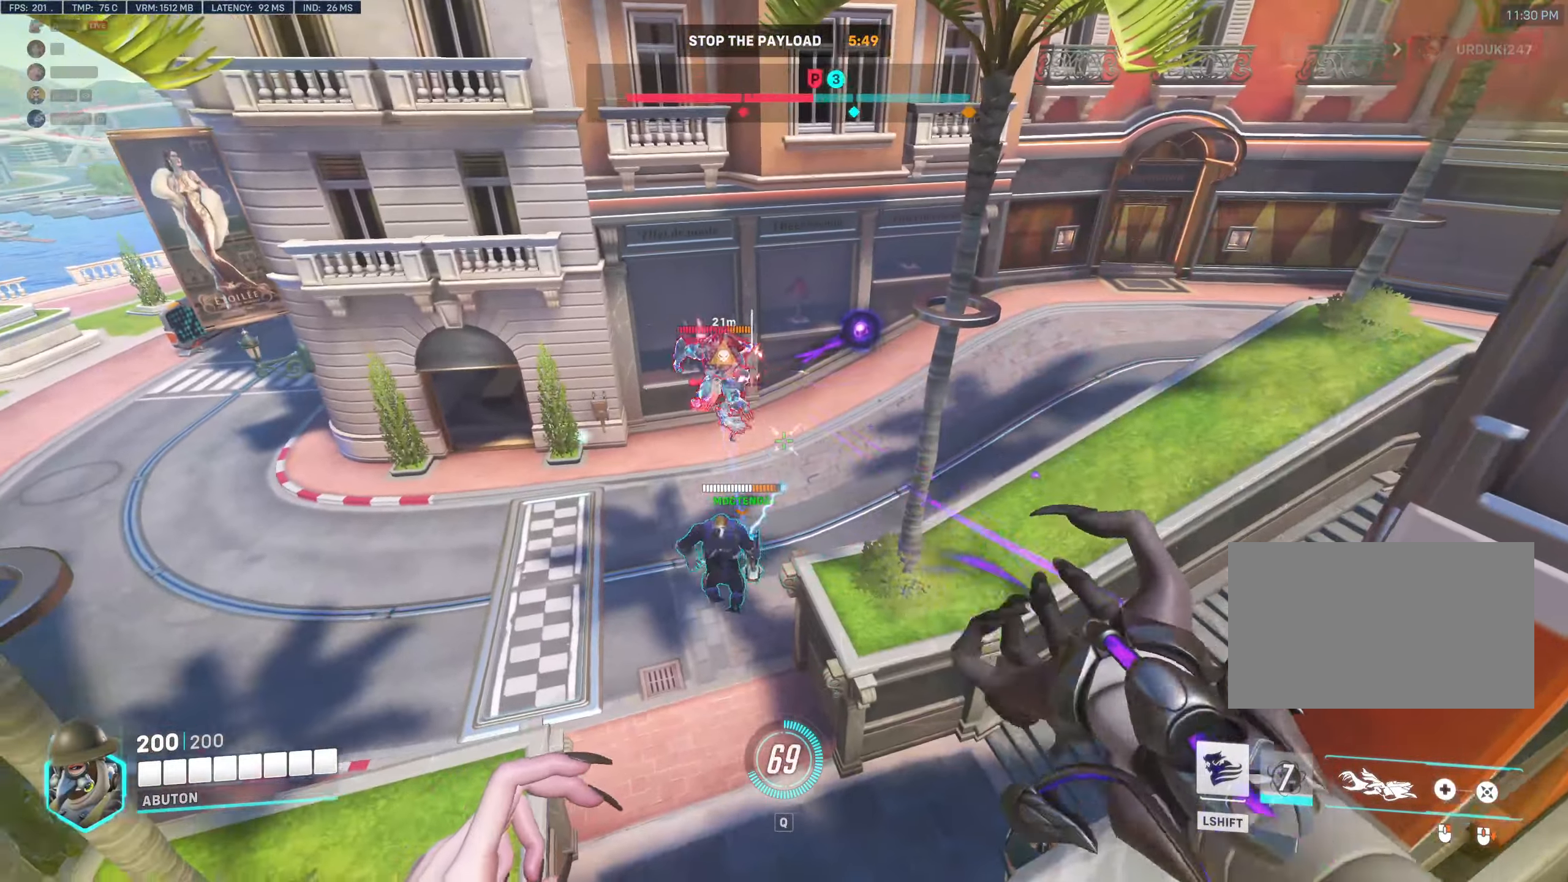
{"keys": ["a", "w"], "mouse": ["left"], "events": [[350, "a", "down"], [350, "w", "down"], [383, "space", "down"], [483, "space", "up"]]}
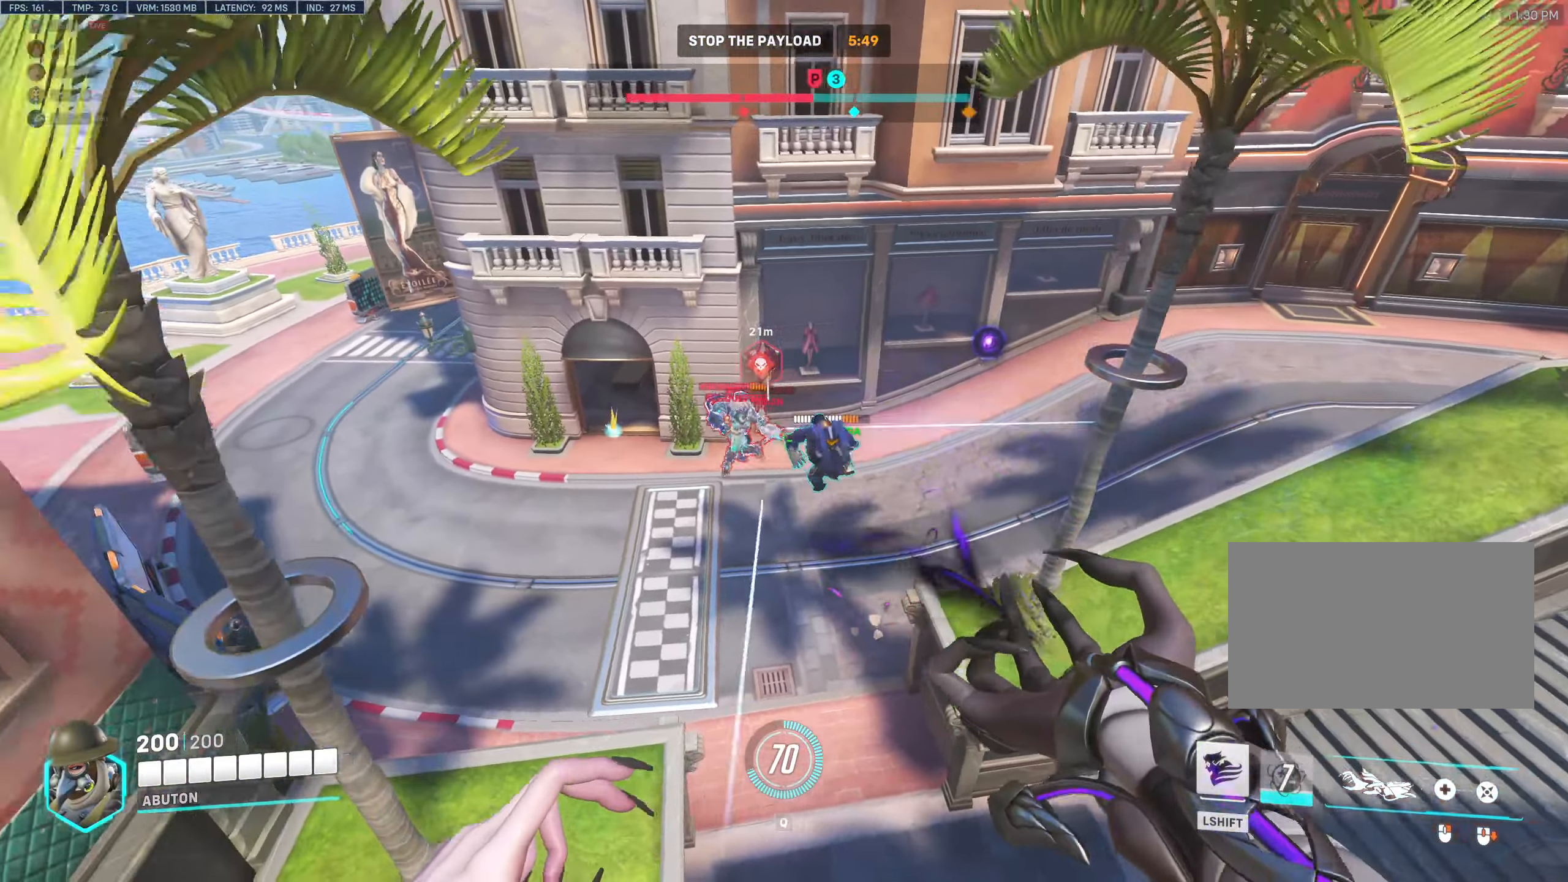
{"keys": ["w"], "mouse": ["left"], "events": [[66, "a", "up"]]}
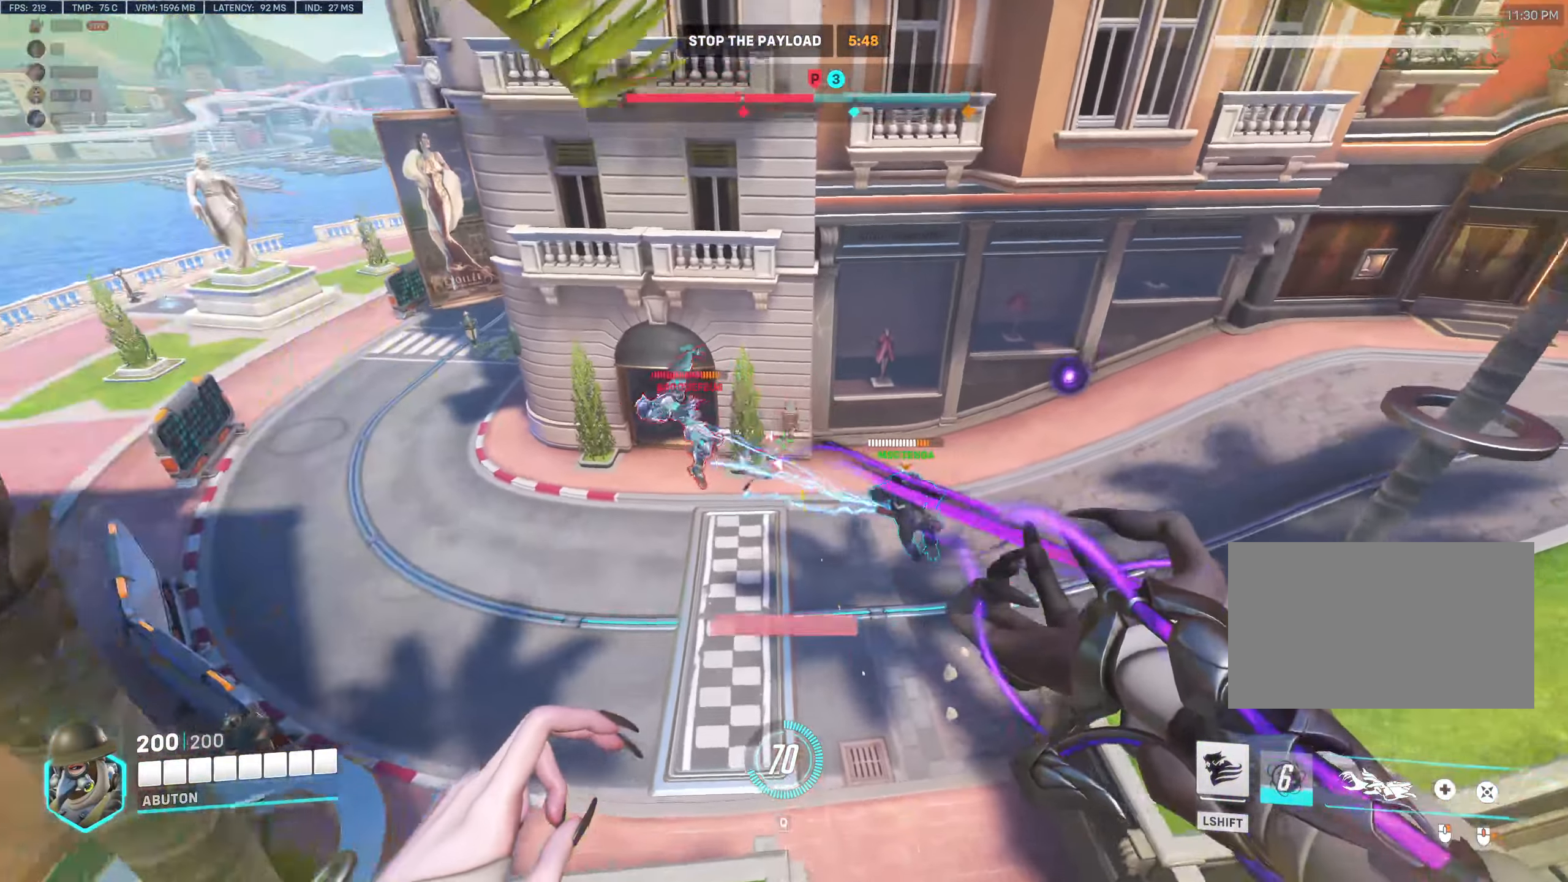
{"keys": ["a", "w"], "mouse": ["left"], "events": [[50, "a", "down"]]}
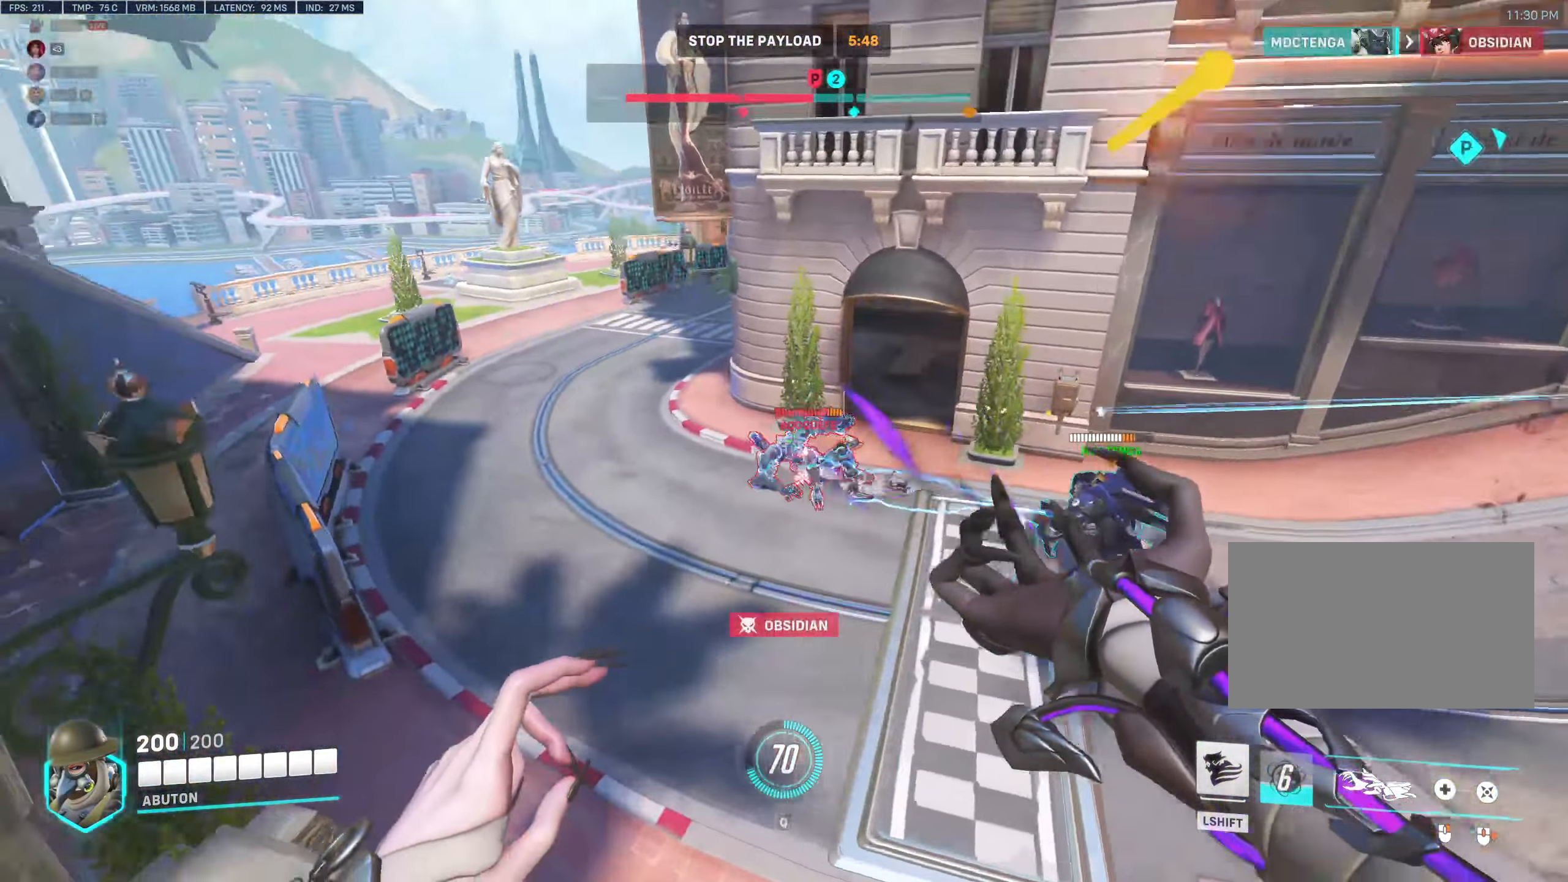
{"keys": [], "mouse": ["left"], "events": [[100, "w", "up"], [383, "a", "up"]]}
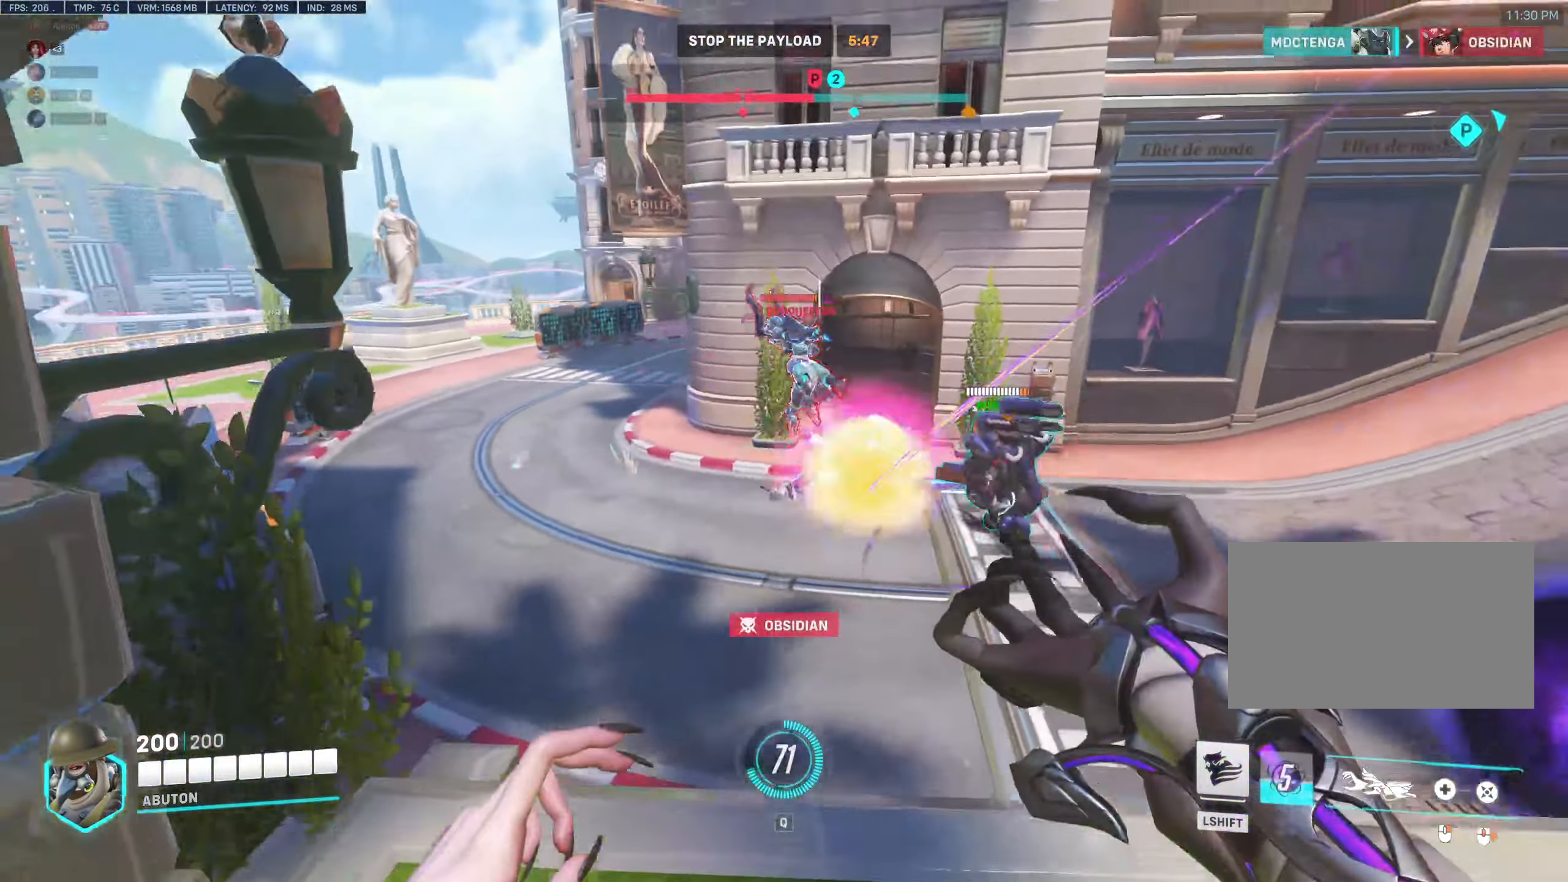
{"keys": [], "mouse": ["left"], "events": [[216, "w", "down"], [266, "w", "up"]]}
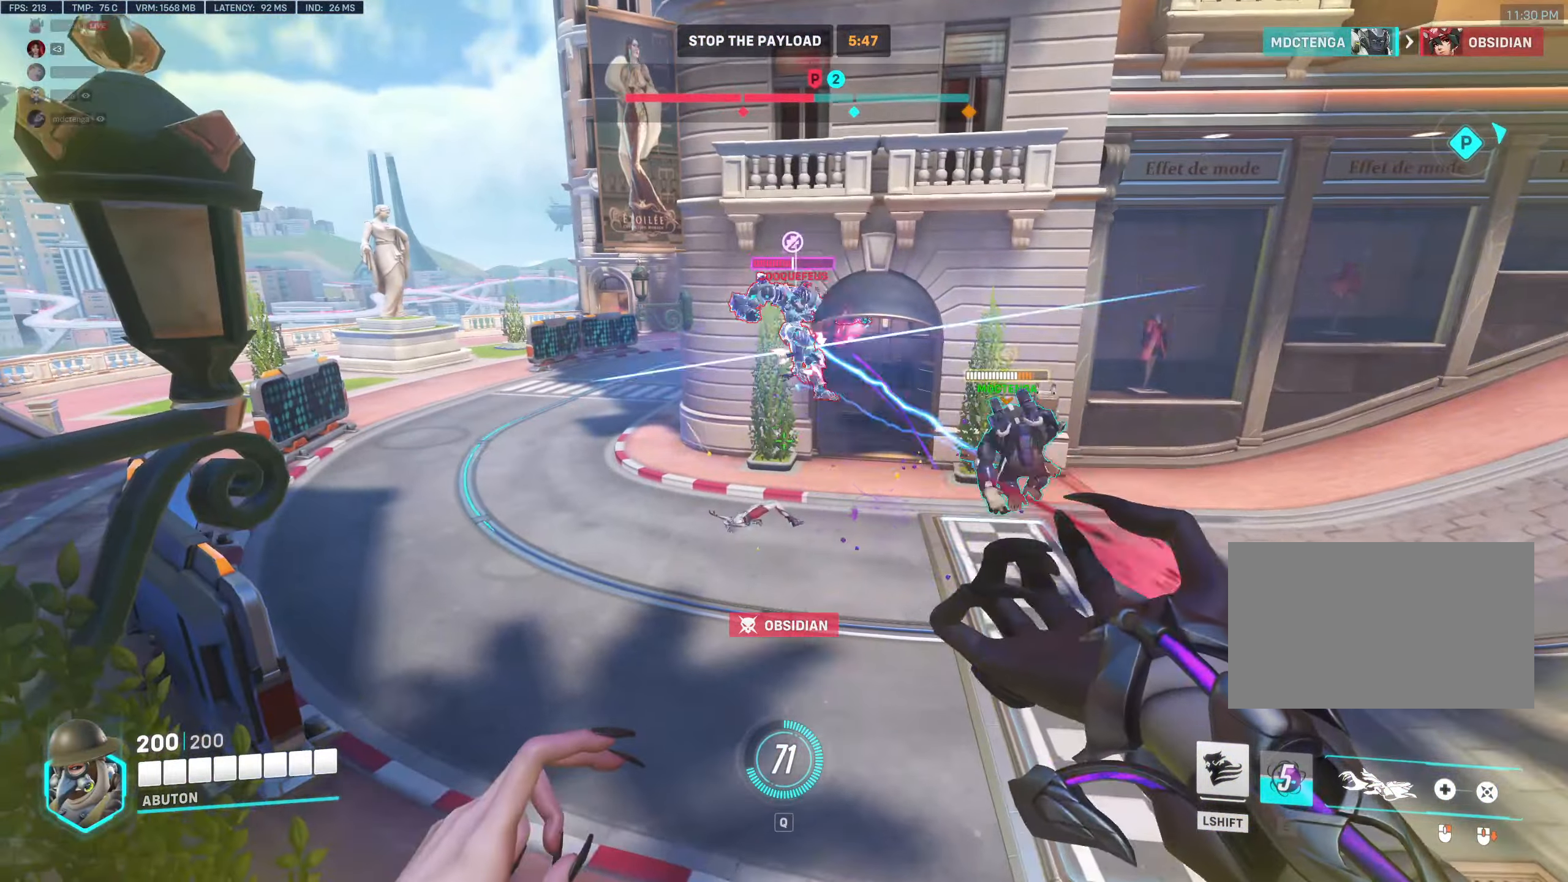
{"keys": ["w"], "mouse": ["left"], "events": [[333, "w", "down"]]}
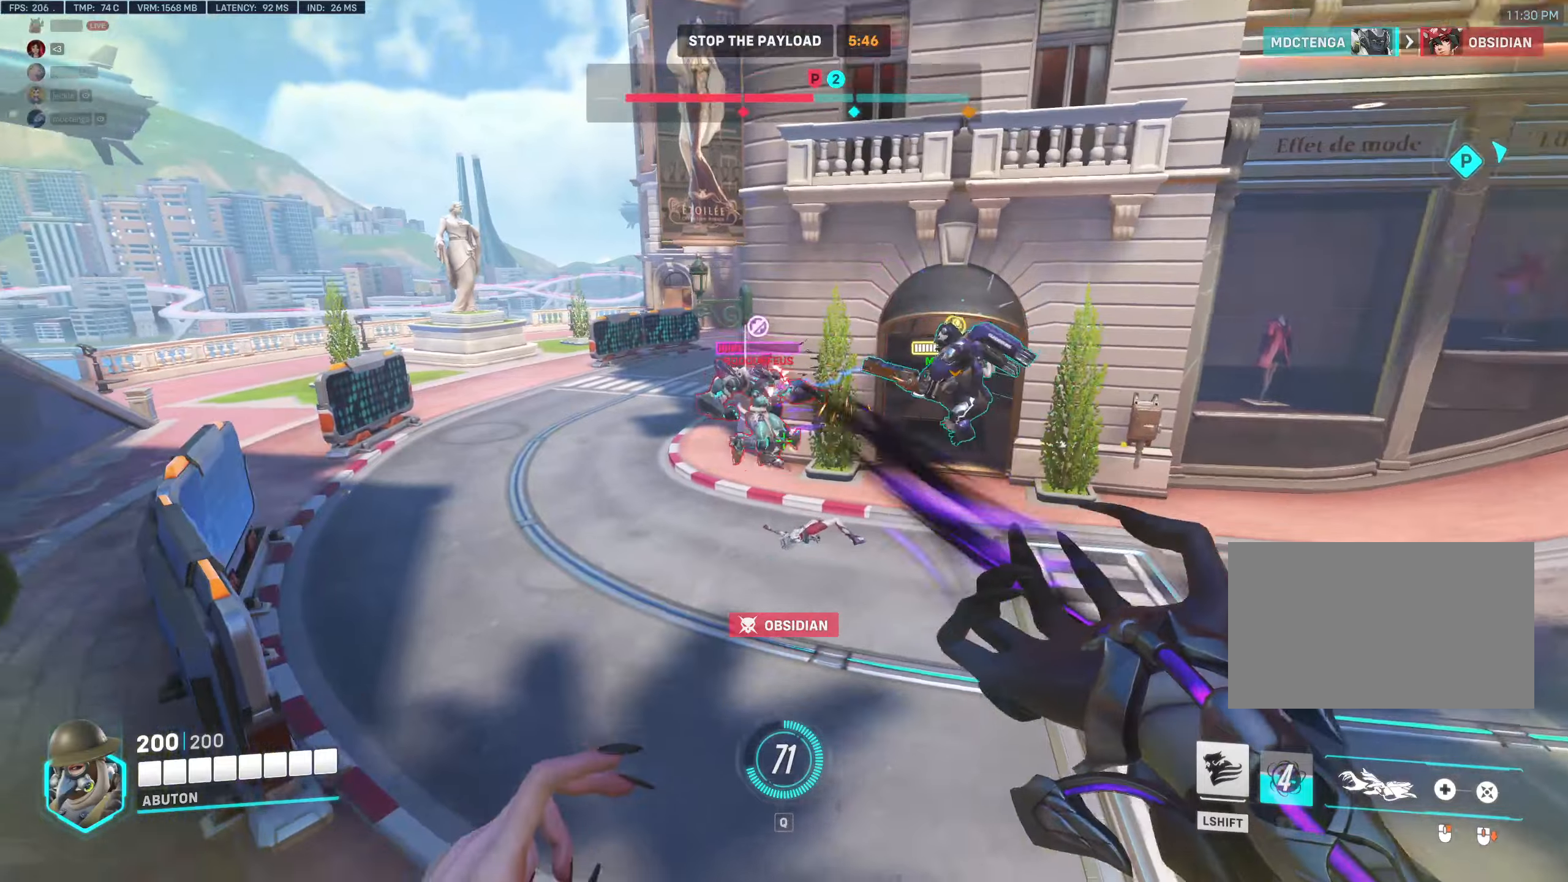
{"keys": ["a", "w"], "mouse": ["left"], "events": [[150, "a", "down"]]}
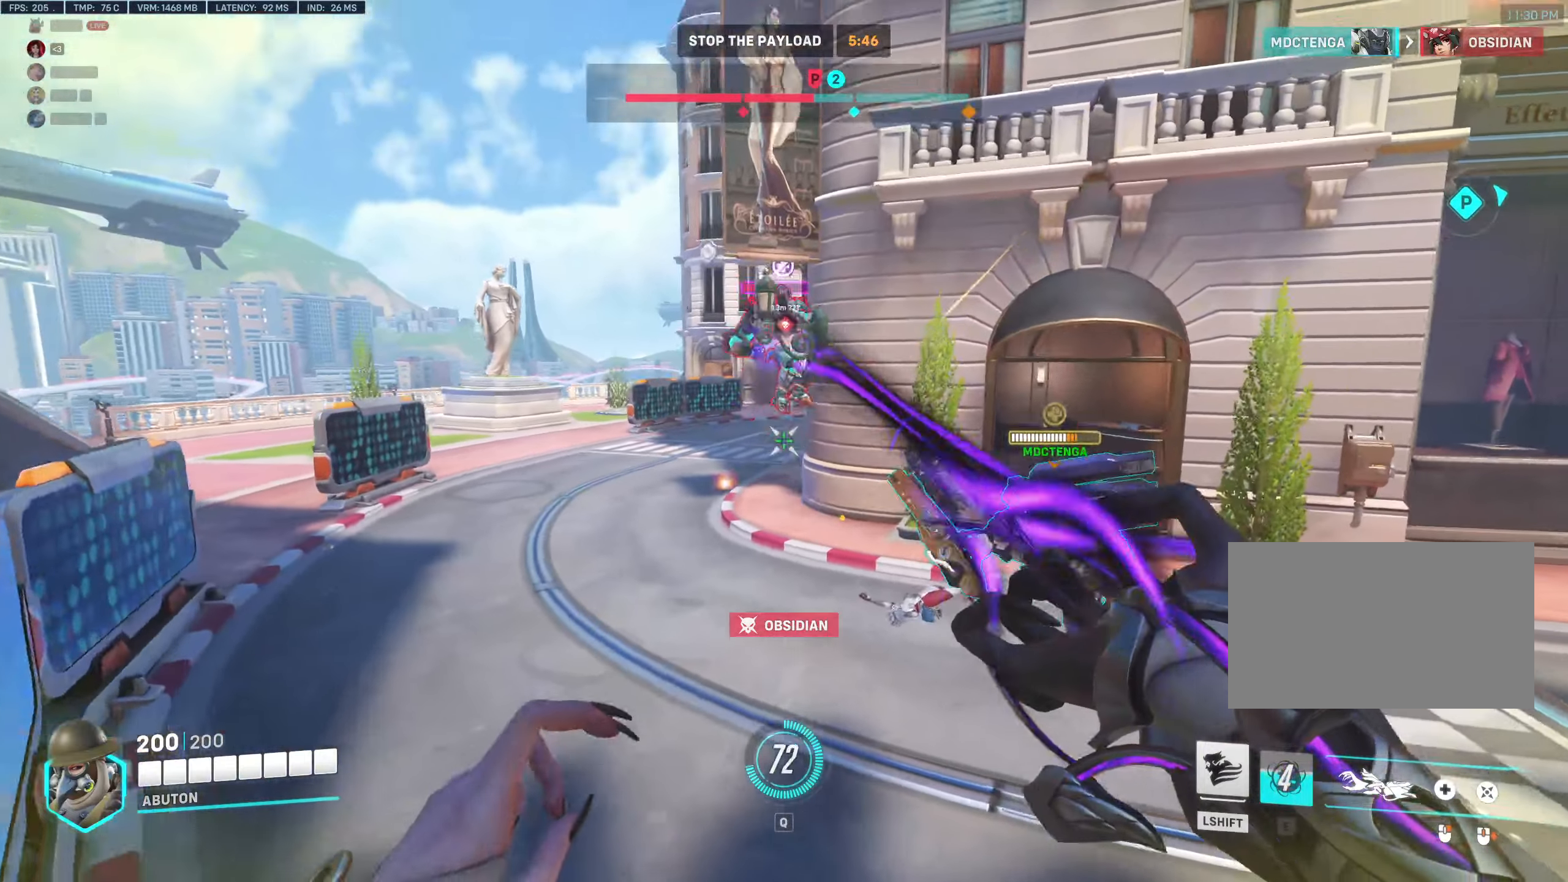
{"keys": ["a", "w"], "mouse": ["left"], "events": []}
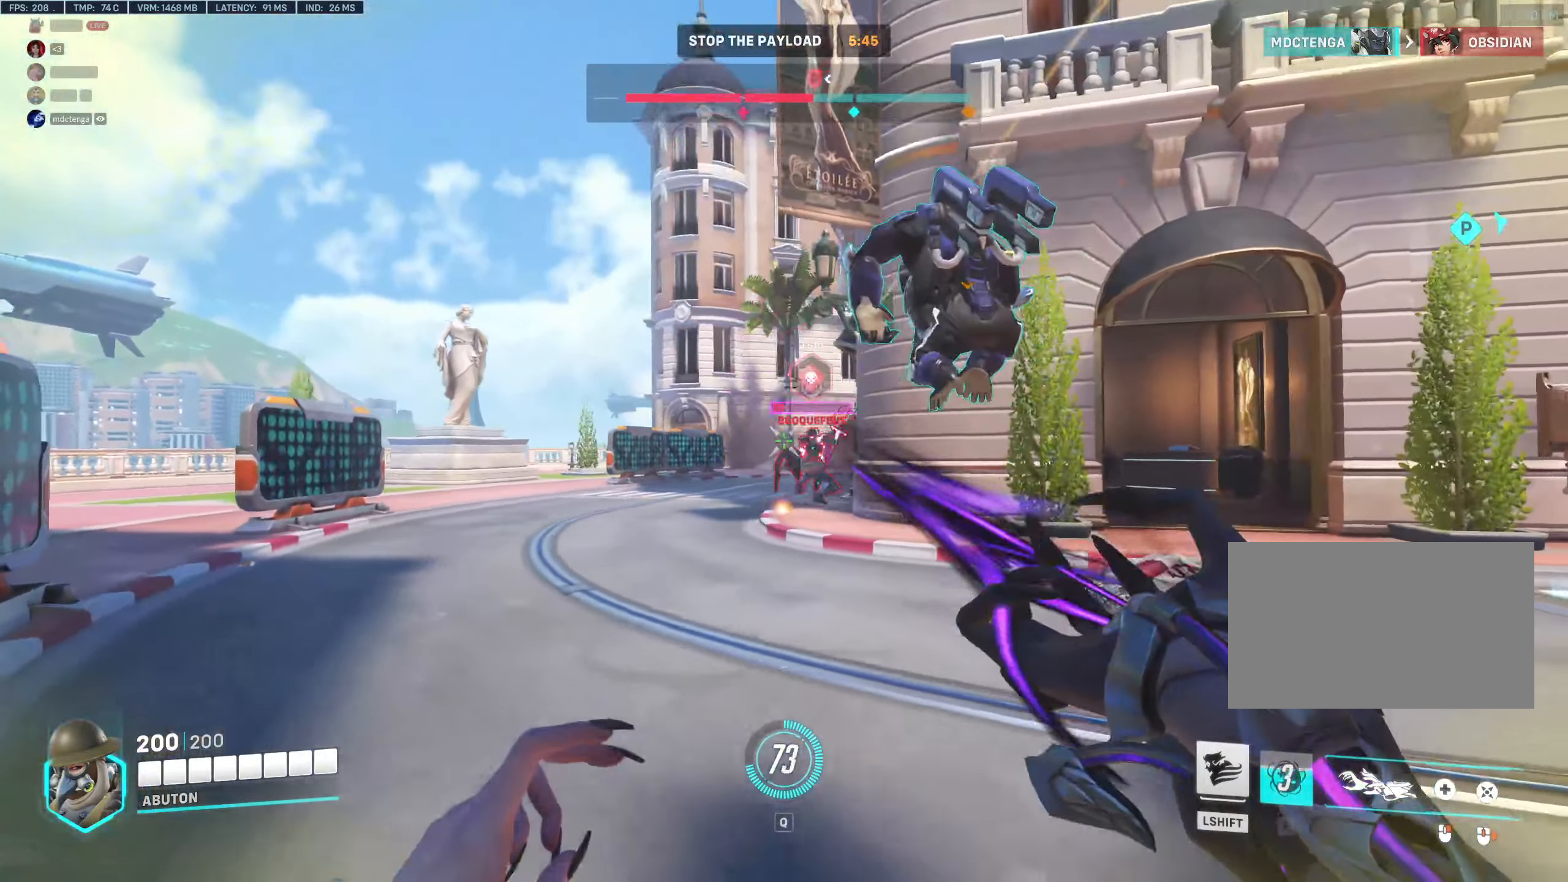
{"keys": ["a", "w"], "mouse": ["left"], "events": []}
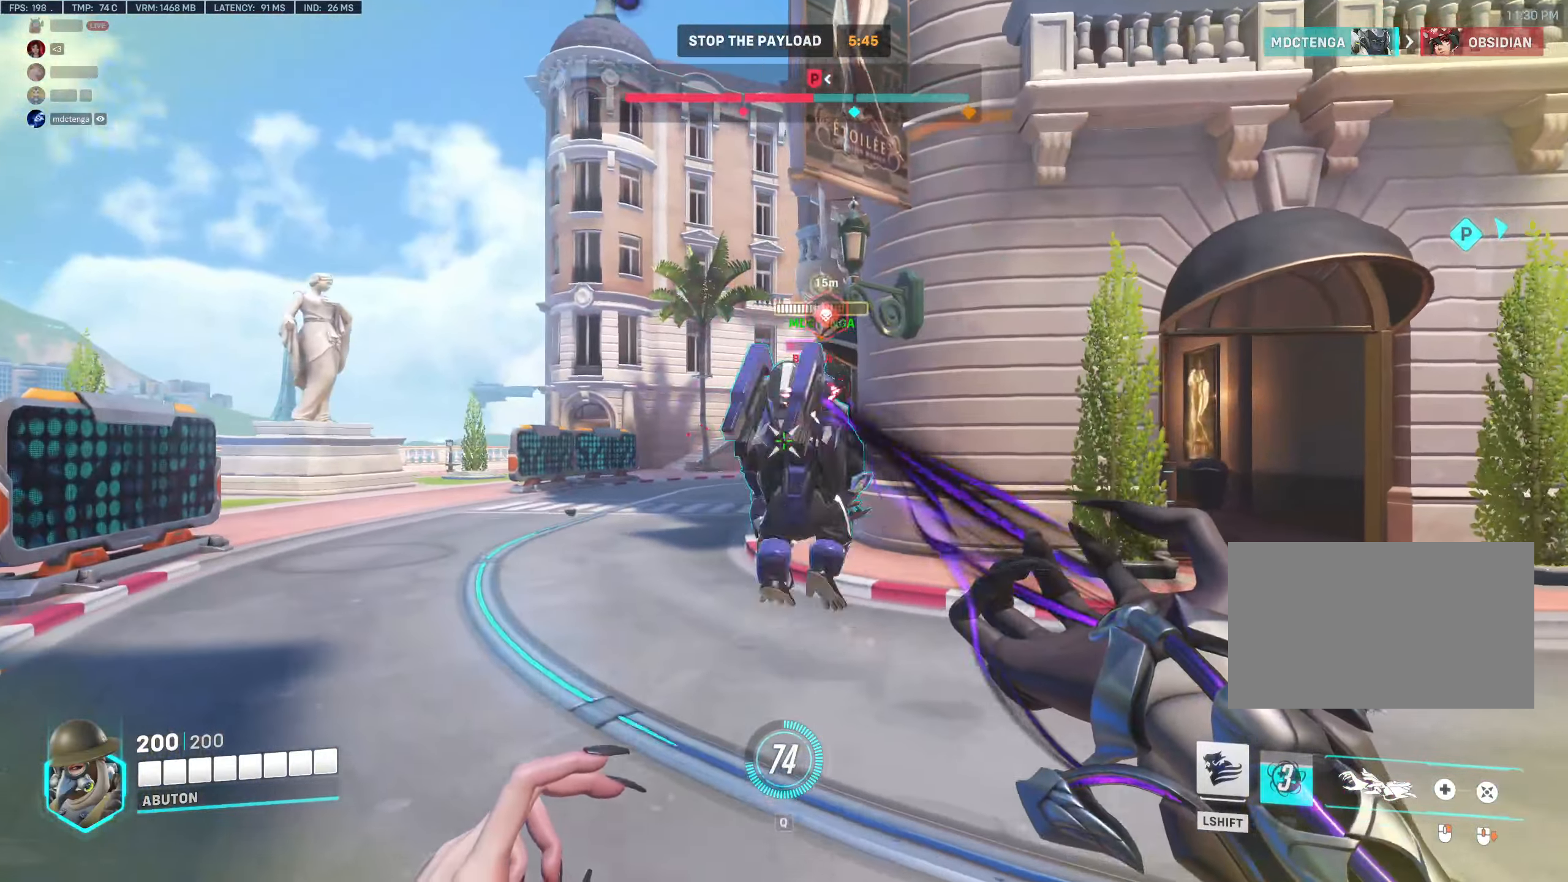
{"keys": ["a", "w"], "mouse": ["left"], "events": []}
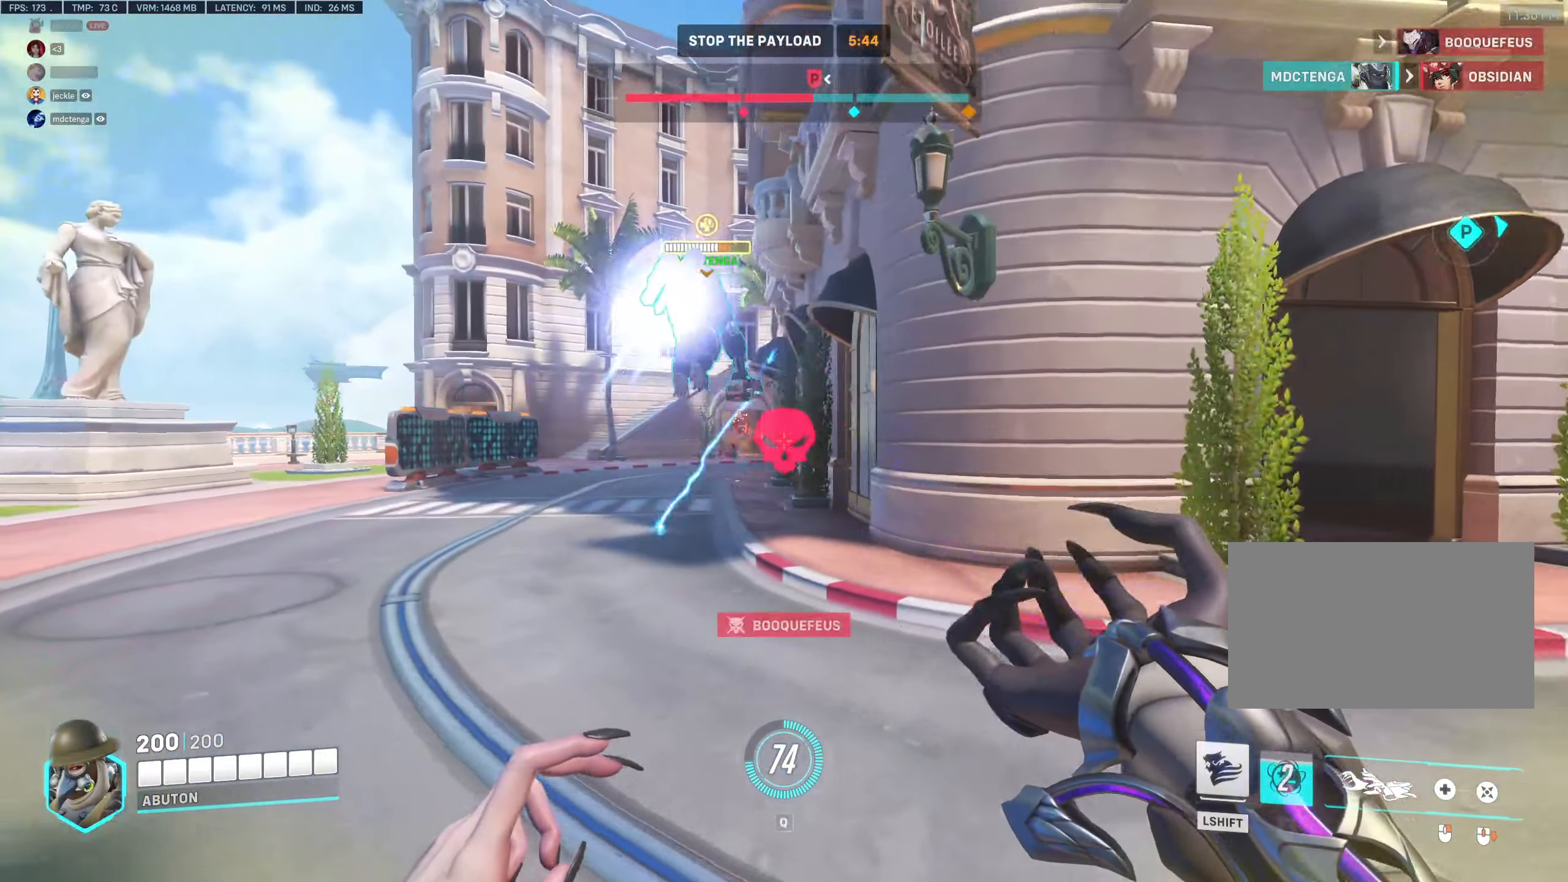
{"keys": ["w"], "mouse": [], "events": [[267, "a", "up"], [350, "mouse_left", "up"]]}
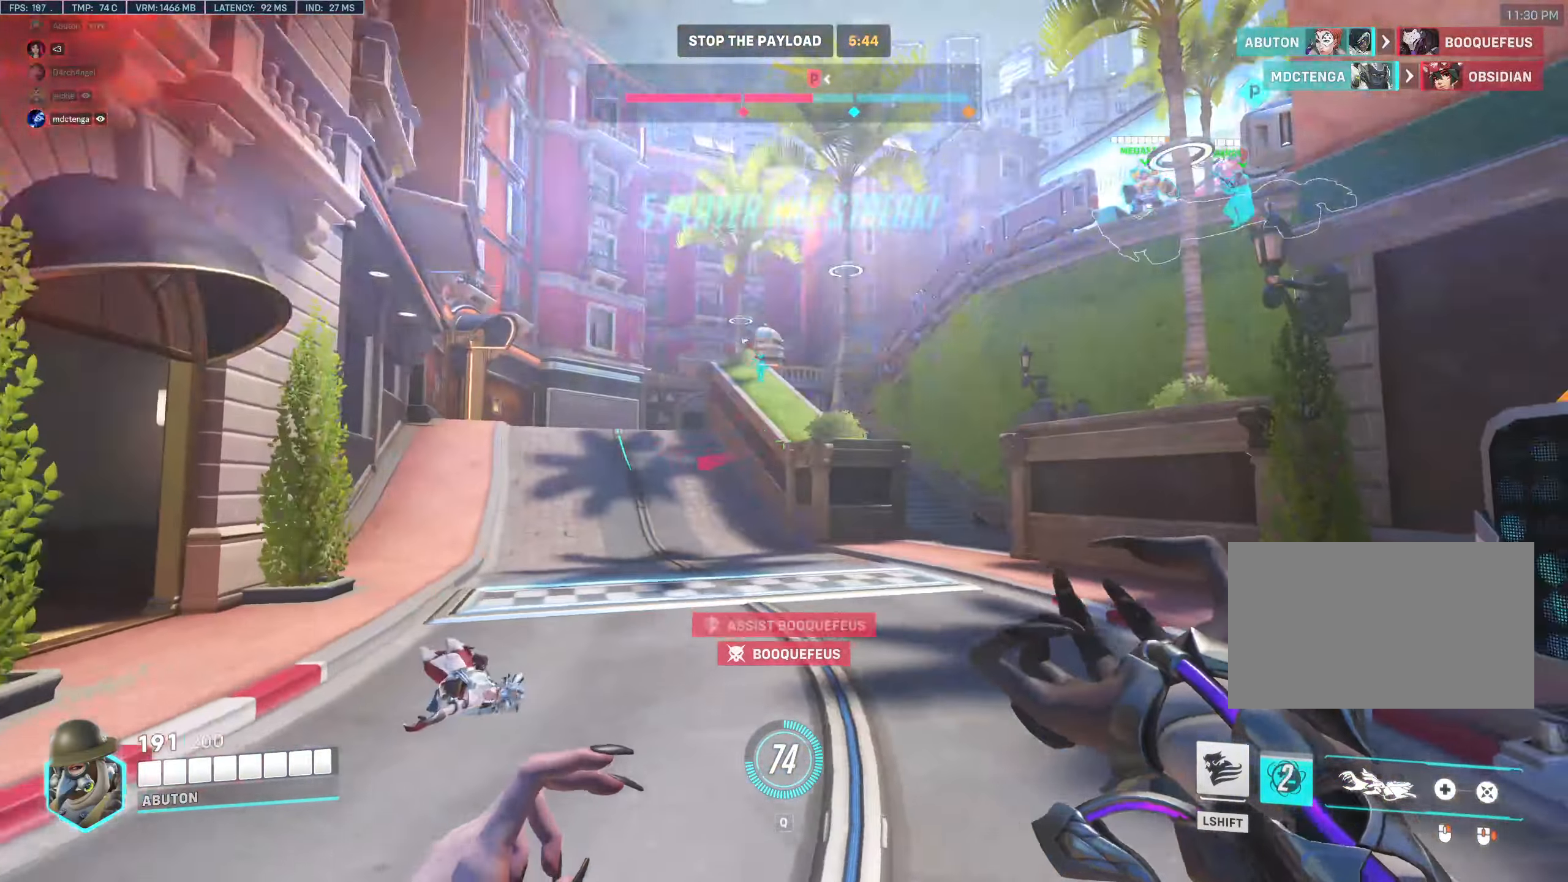
{"keys": ["a", "w"], "mouse": ["left"], "events": [[133, "mouse_left", "down"], [233, "a", "down"]]}
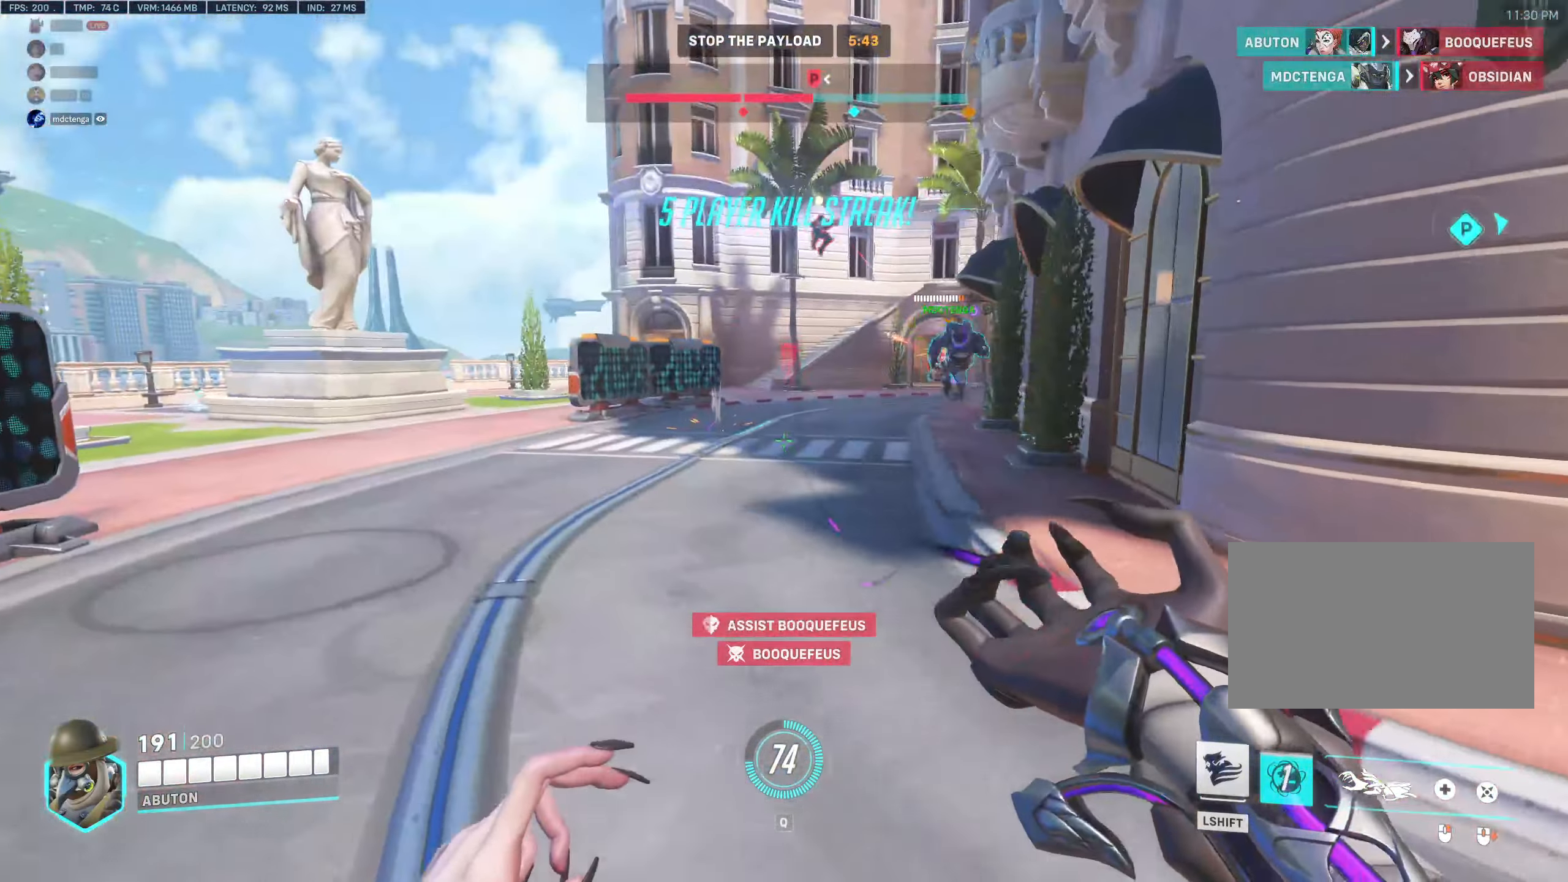
{"keys": ["a", "w"], "mouse": ["left"], "events": []}
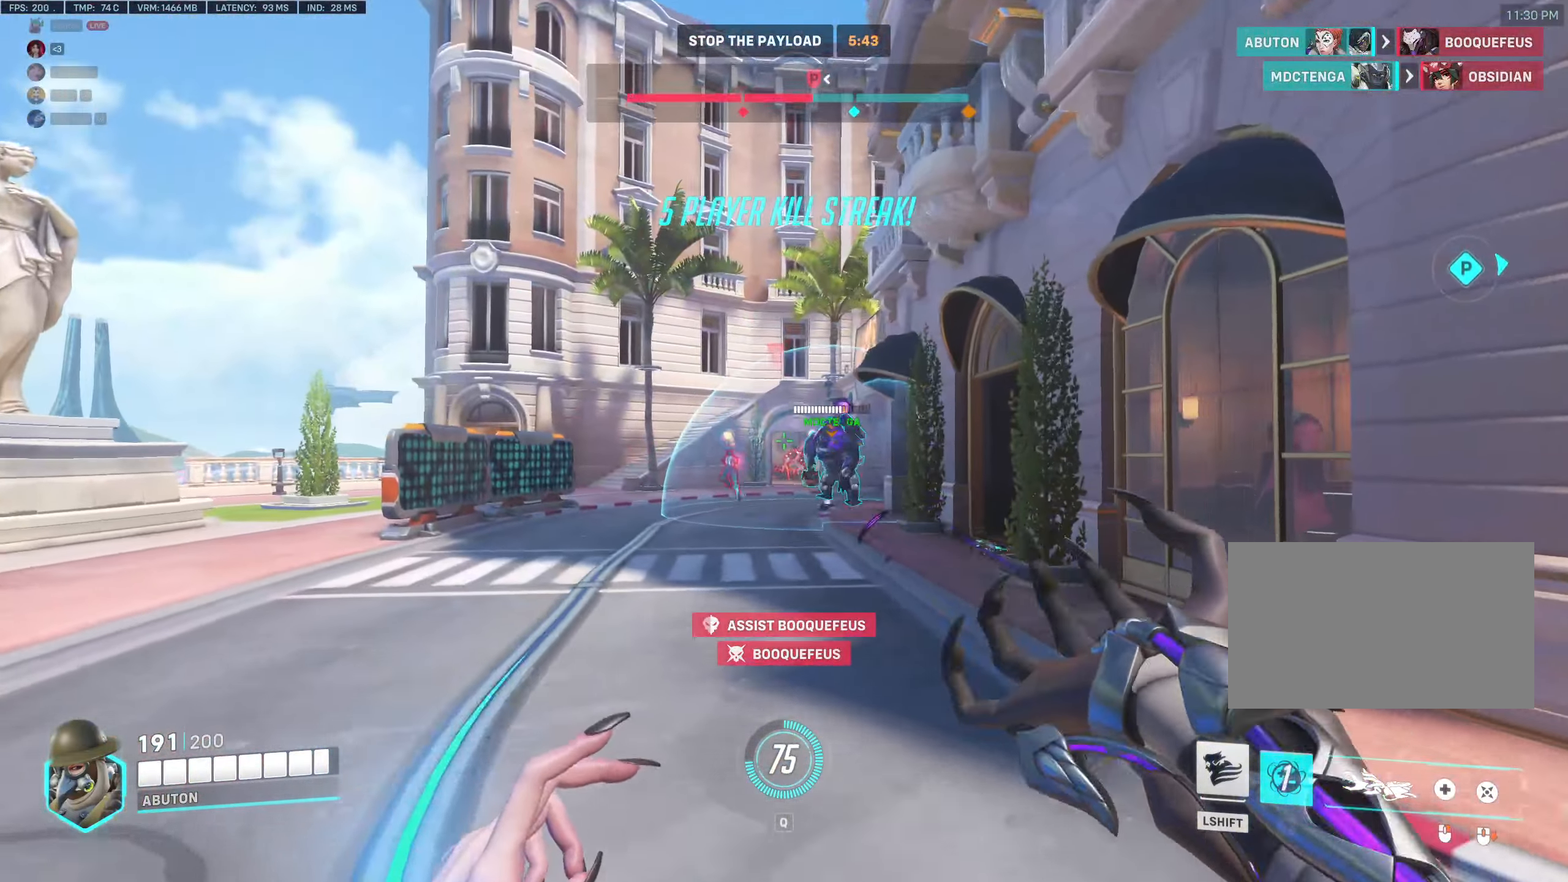
{"keys": ["d"], "mouse": ["left"], "events": [[33, "a", "up"], [167, "e", "down"], [267, "e", "up"], [500, "d", "down"], [500, "w", "up"]]}
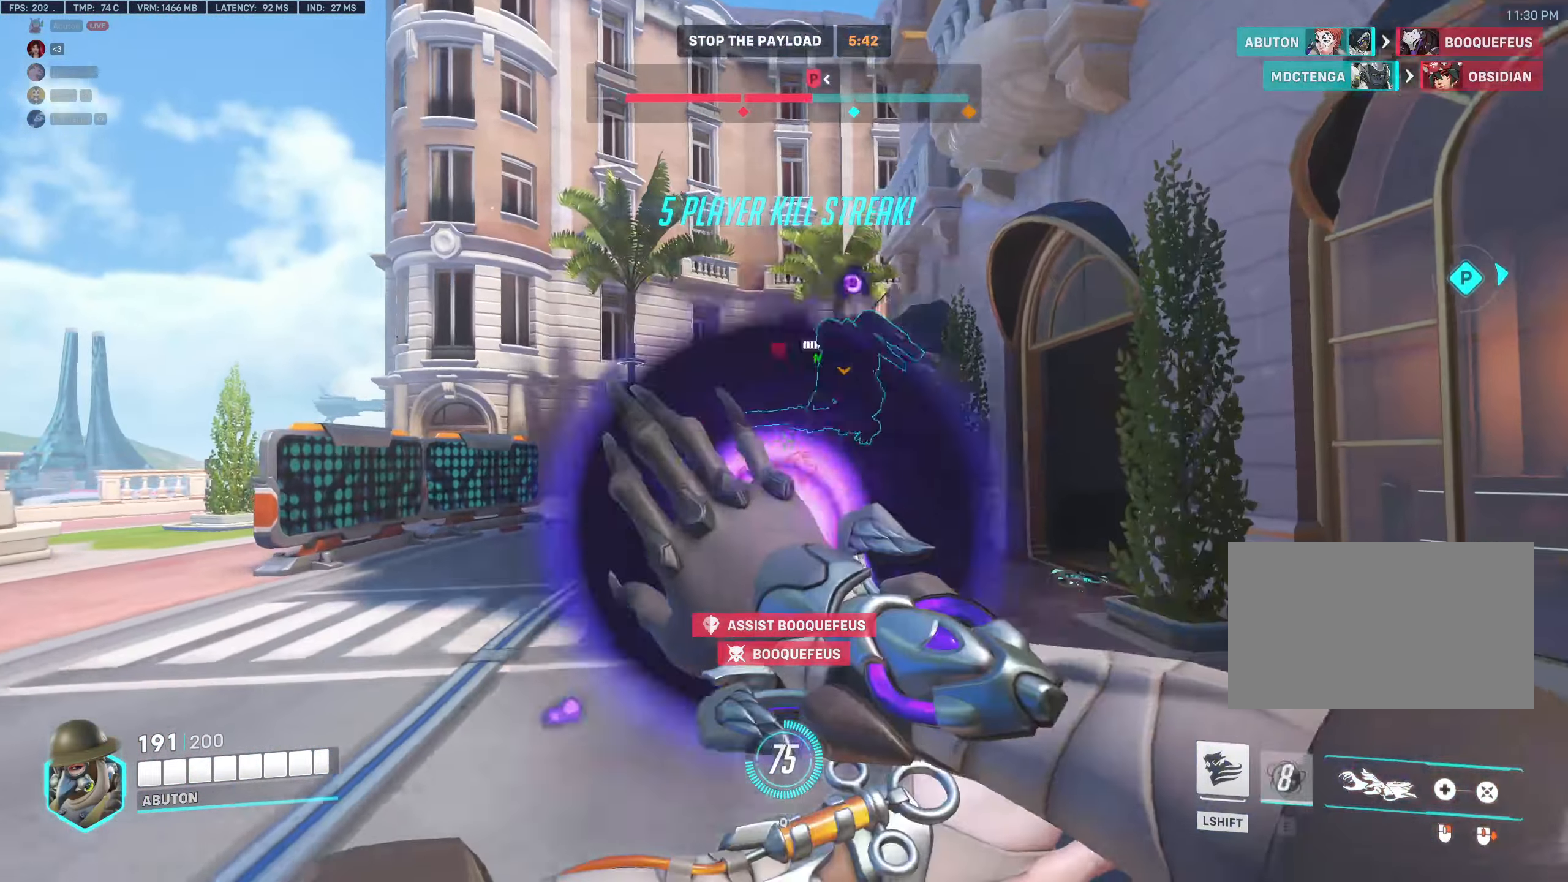
{"keys": ["d", "s"], "mouse": ["left"], "events": [[333, "s", "down"]]}
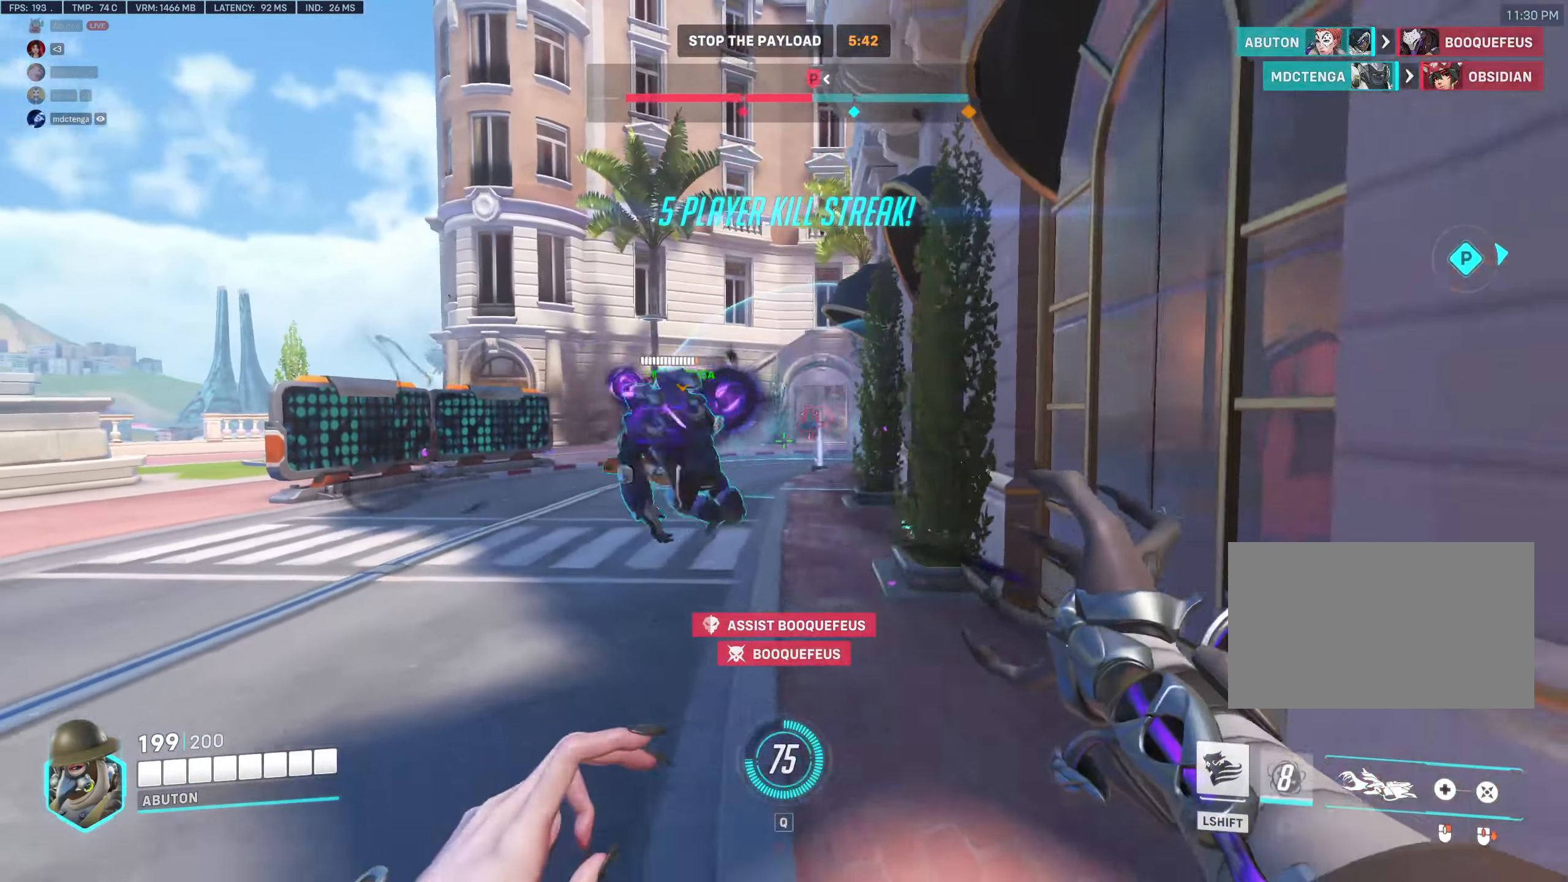
{"keys": ["a", "d", "s"], "mouse": ["left"], "events": [[250, "a", "down"]]}
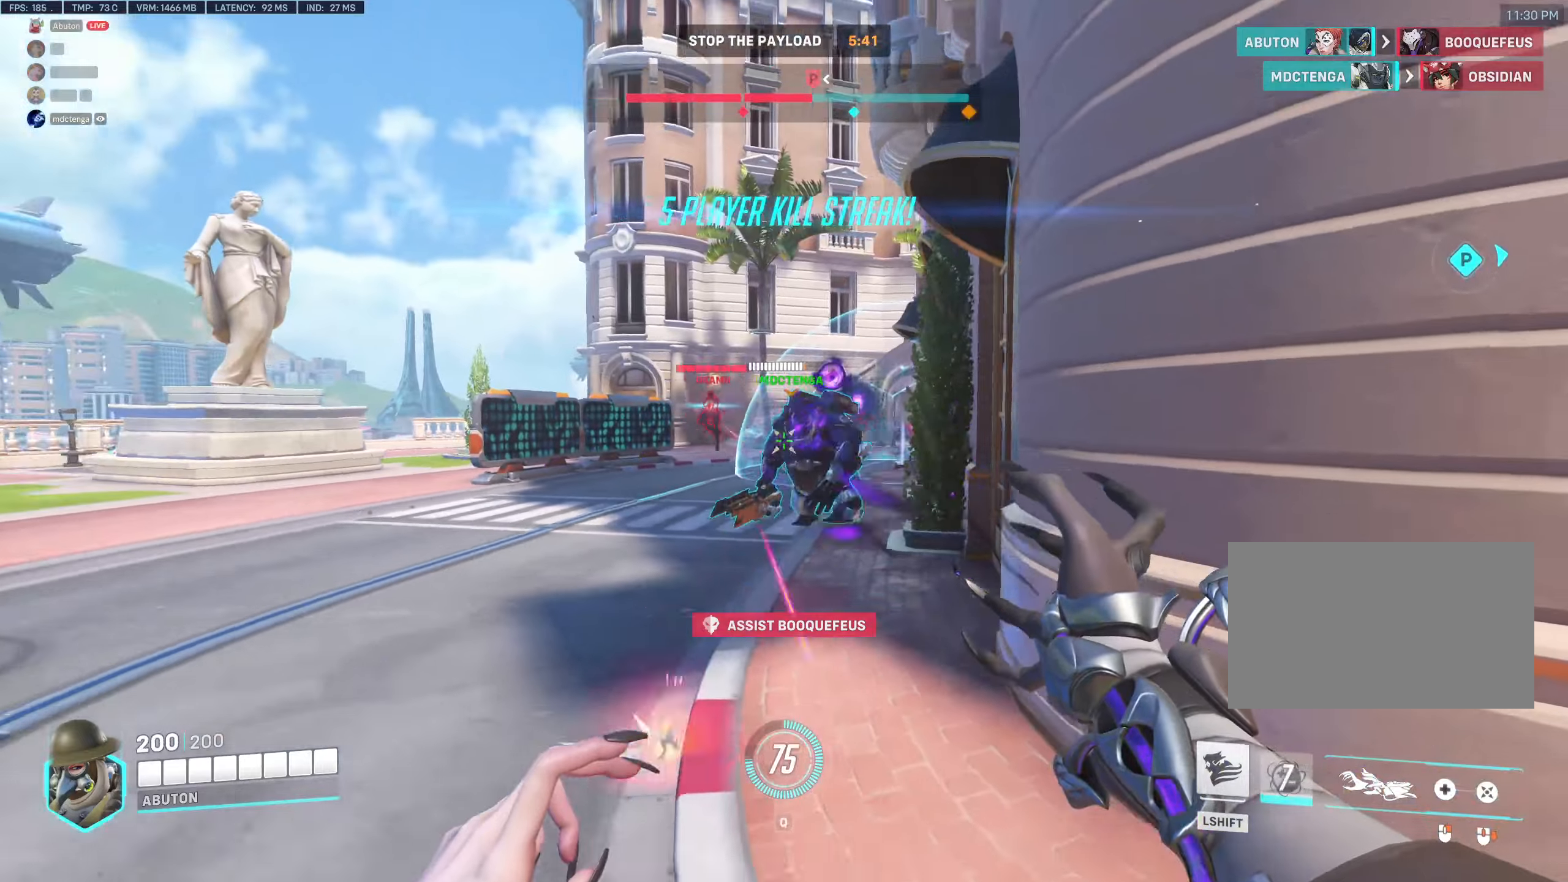
{"keys": ["d", "s"], "mouse": ["left"], "events": [[34, "a", "up"]]}
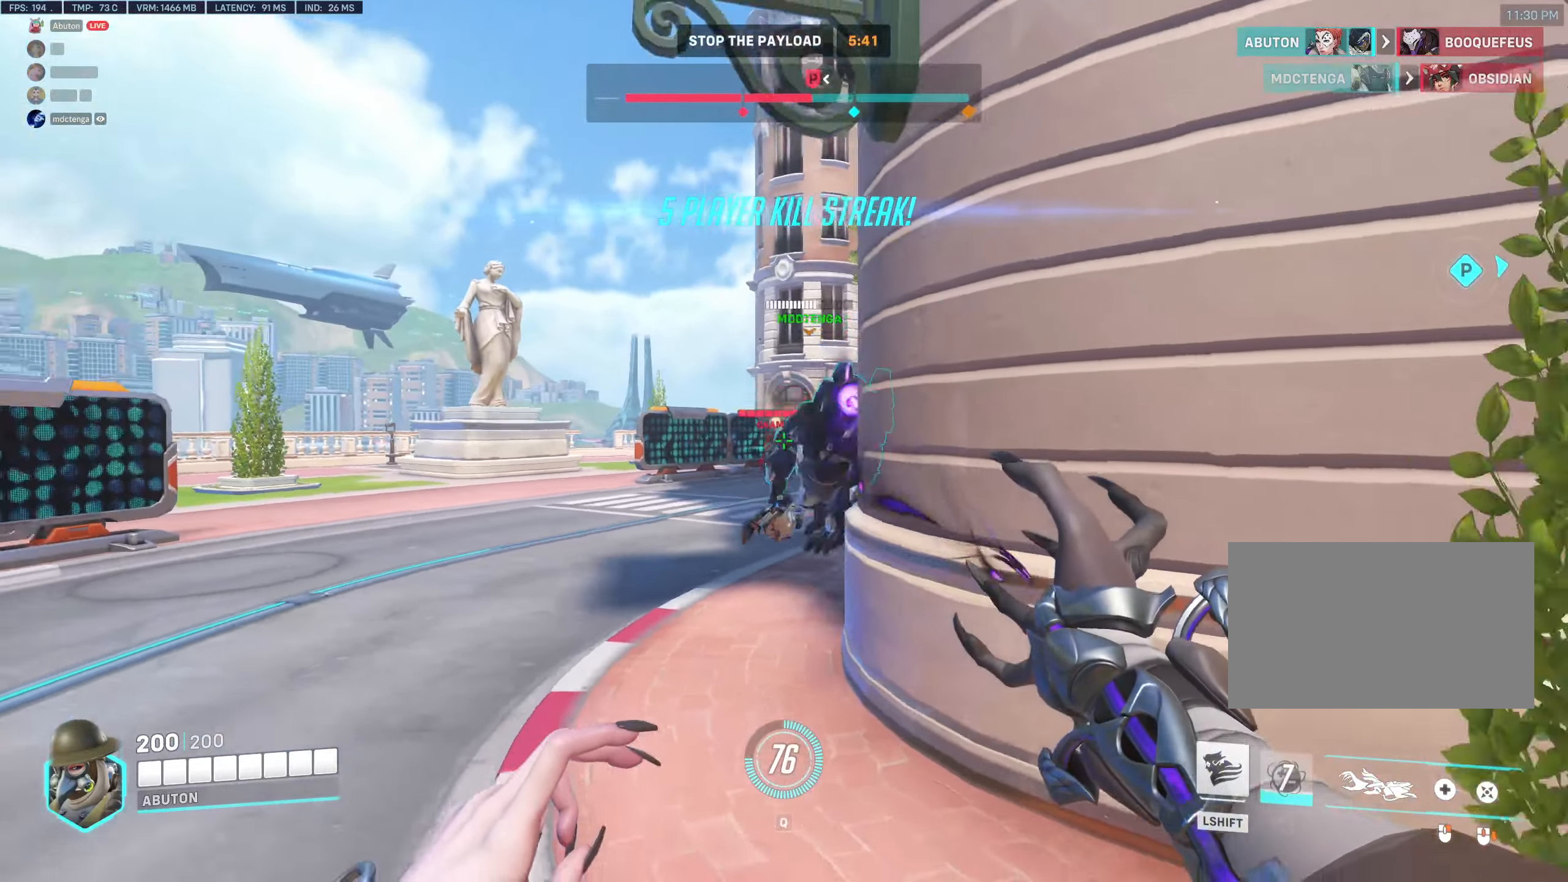
{"keys": ["a", "d", "s"], "mouse": ["right"], "events": [[50, "mouse_left", "up"], [50, "mouse_right", "down"], [367, "a", "down"]]}
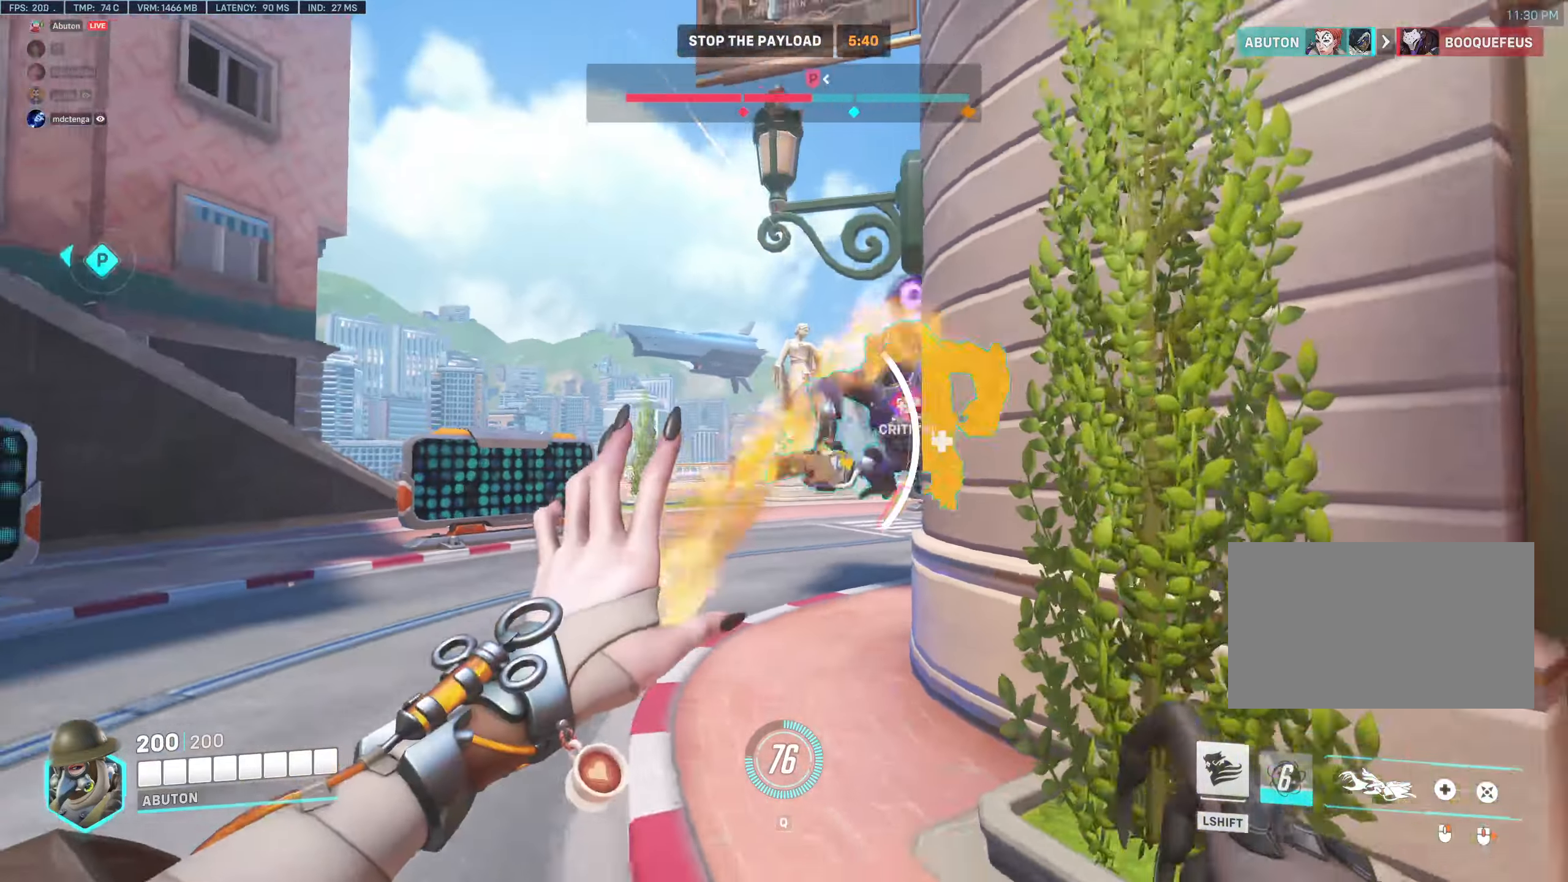
{"keys": ["a", "d", "s"], "mouse": ["right"], "events": [[17, "a", "up"], [384, "a", "down"]]}
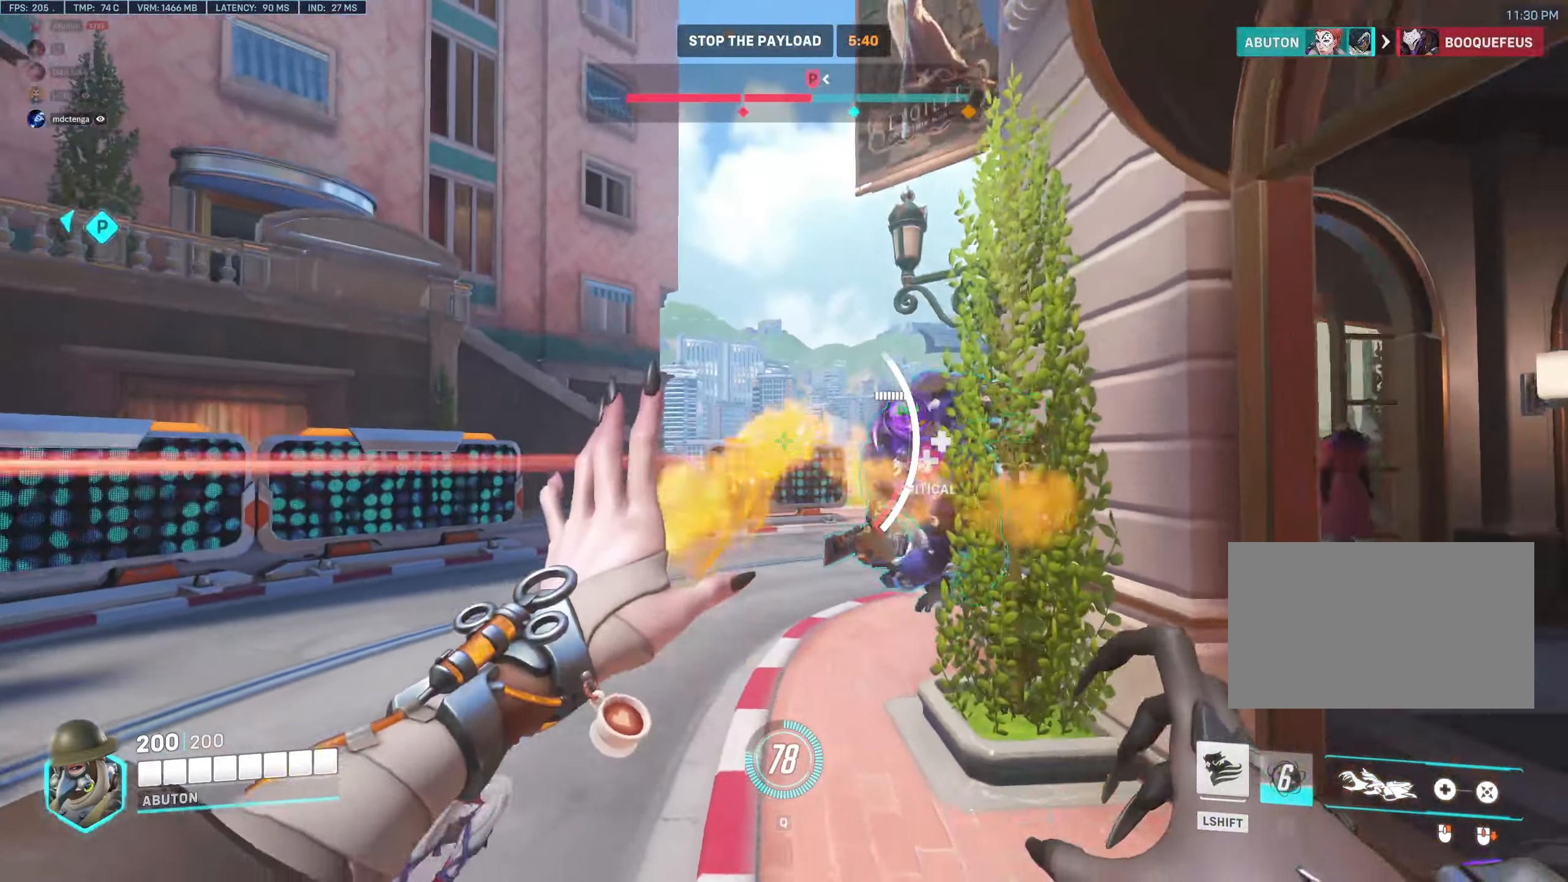
{"keys": ["a", "d", "s"], "mouse": ["right"], "events": []}
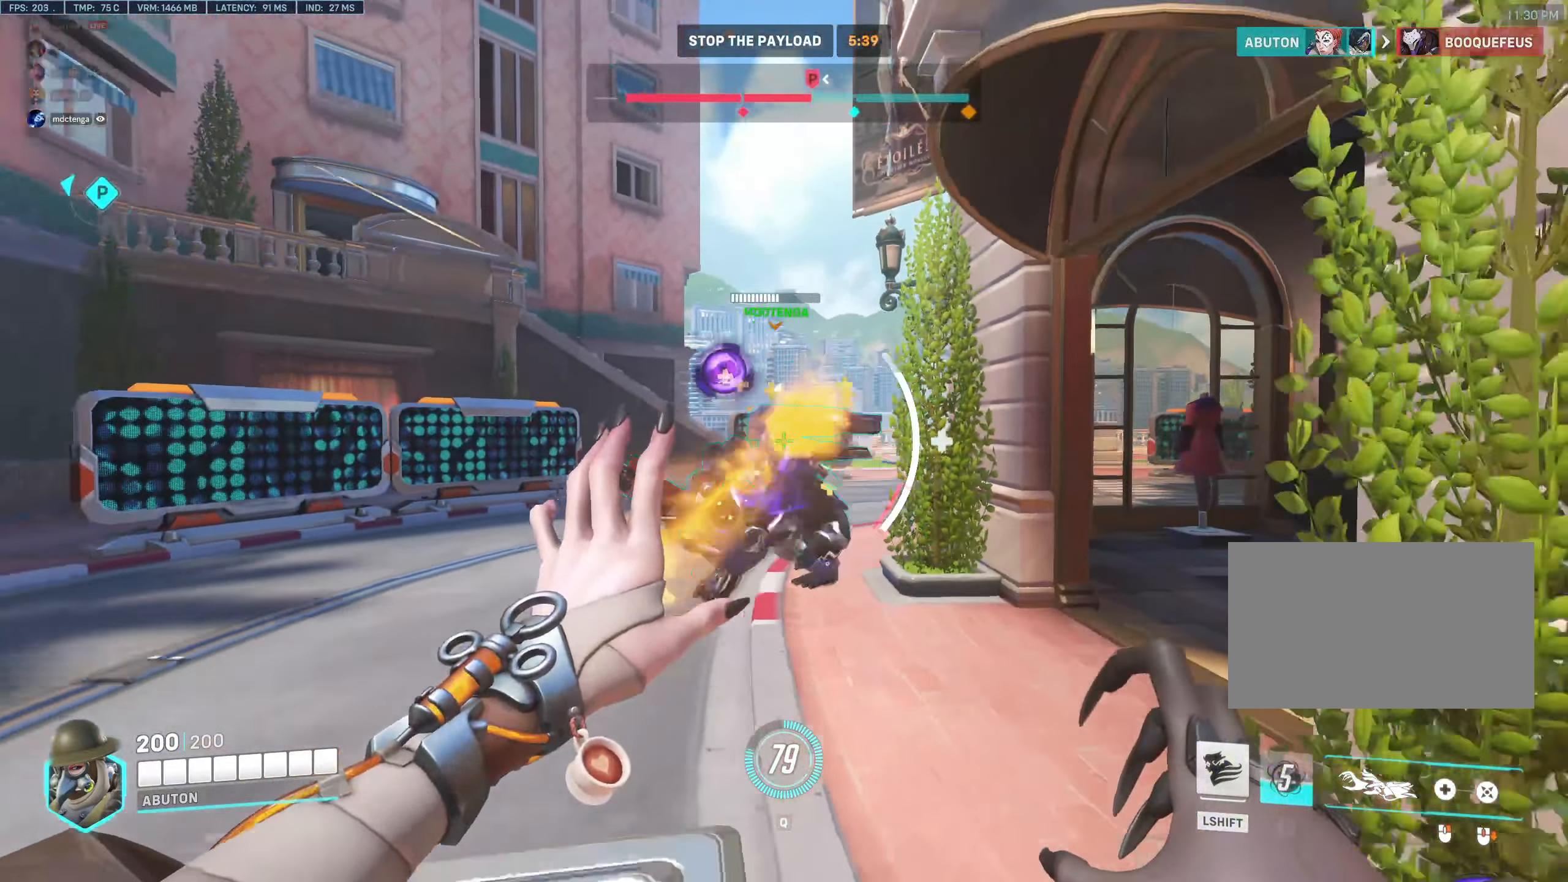
{"keys": ["a", "d", "s"], "mouse": ["right"], "events": []}
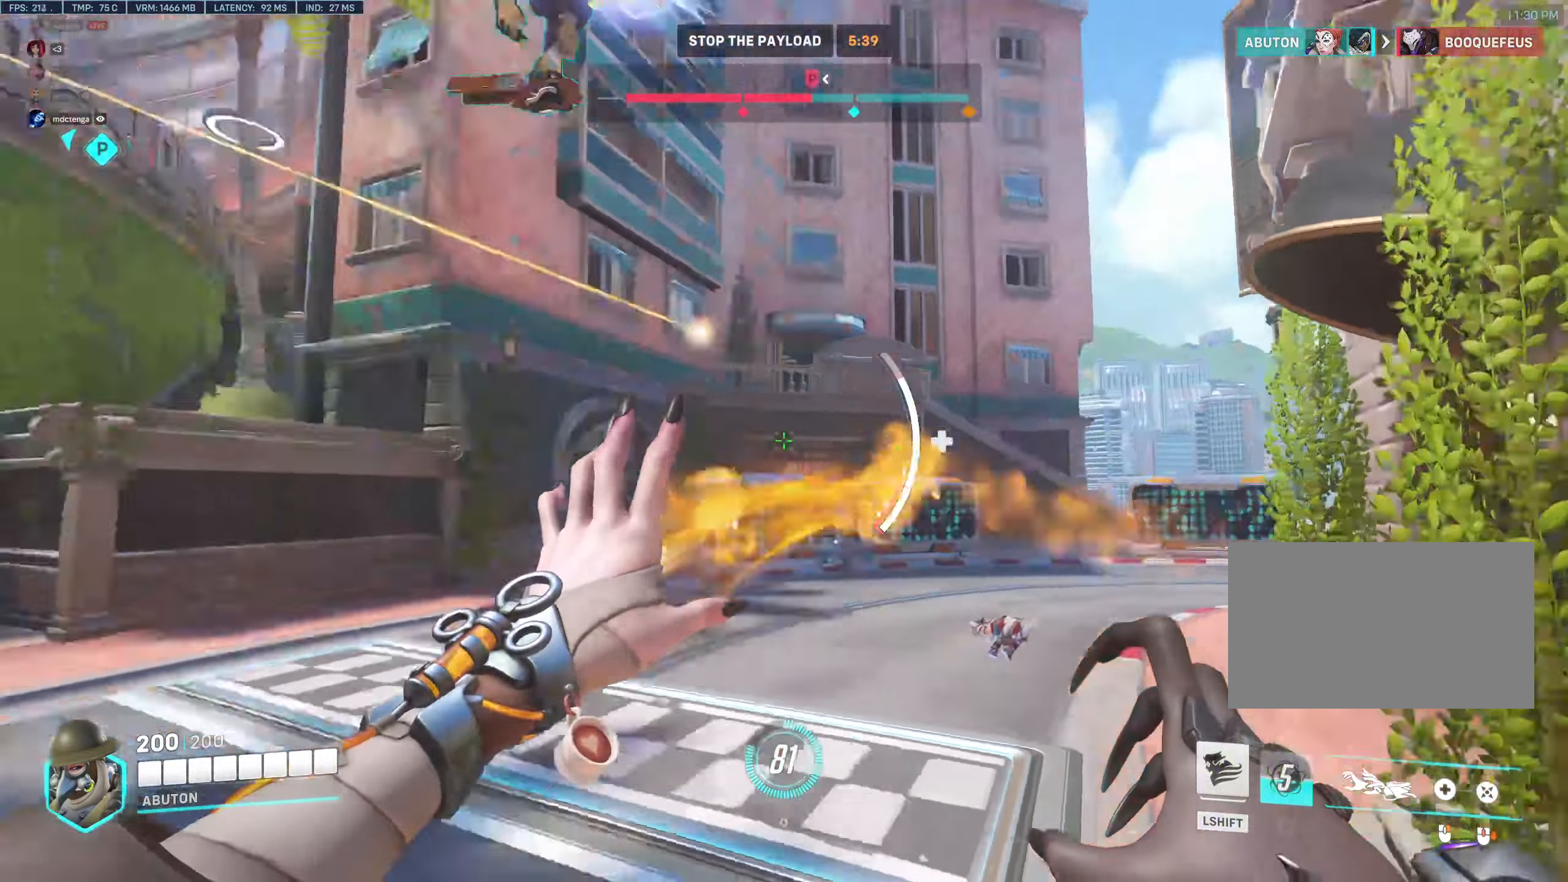
{"keys": ["w"], "mouse": [], "events": [[100, "d", "up"], [150, "s", "up"], [300, "w", "down"], [350, "a", "up"], [384, "mouse_right", "up"]]}
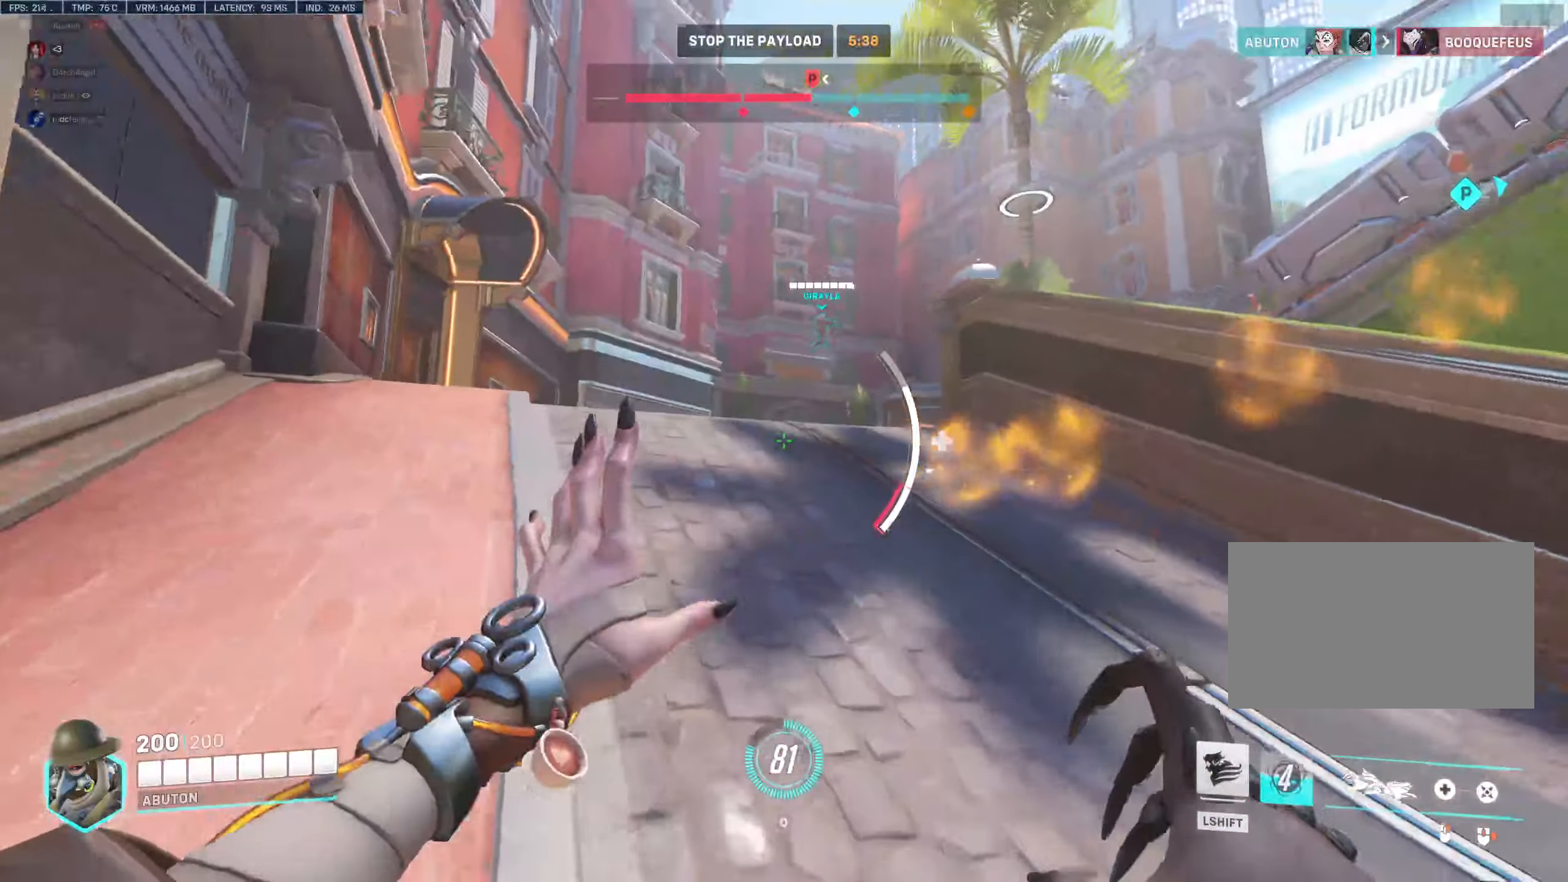
{"keys": ["w"], "mouse": [], "events": [[84, "shift", "down"], [217, "shift", "up"]]}